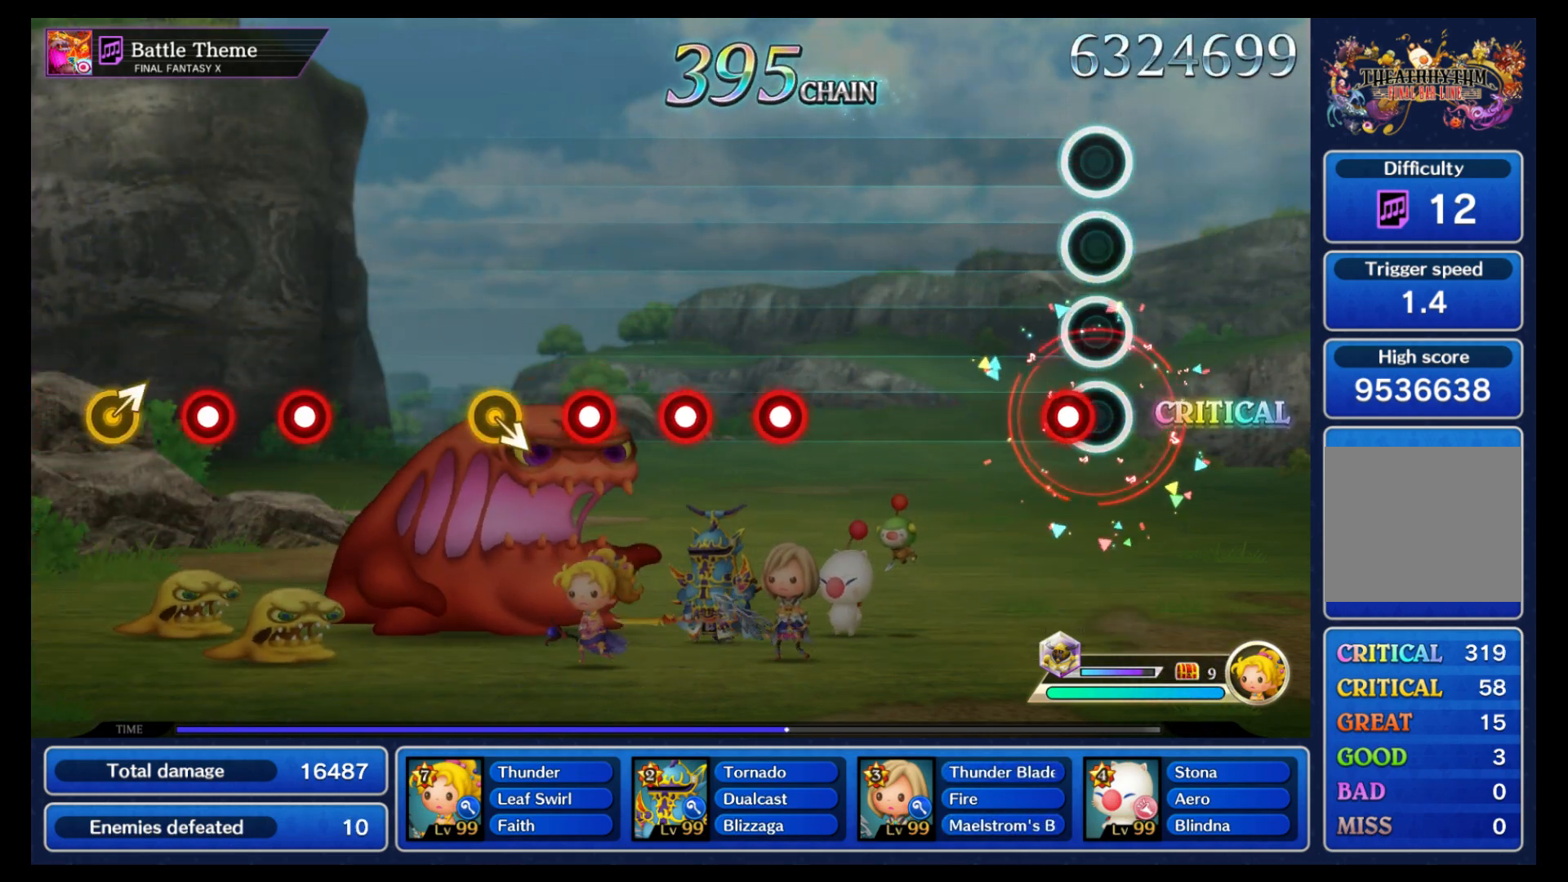
Gameplay with a controller (Nintendo layout); each line is a JSON object with the inputs held at the frame after it. "events" lists button and stick changes between this image and that frame as [ms after this image, input, new state], when the widget could be followed in between. Not read: L3 R3 SELECT START right_stick.
{"buttons": [], "left_stick": "center", "events": [[83, "B", "down"], [200, "B", "up"]]}
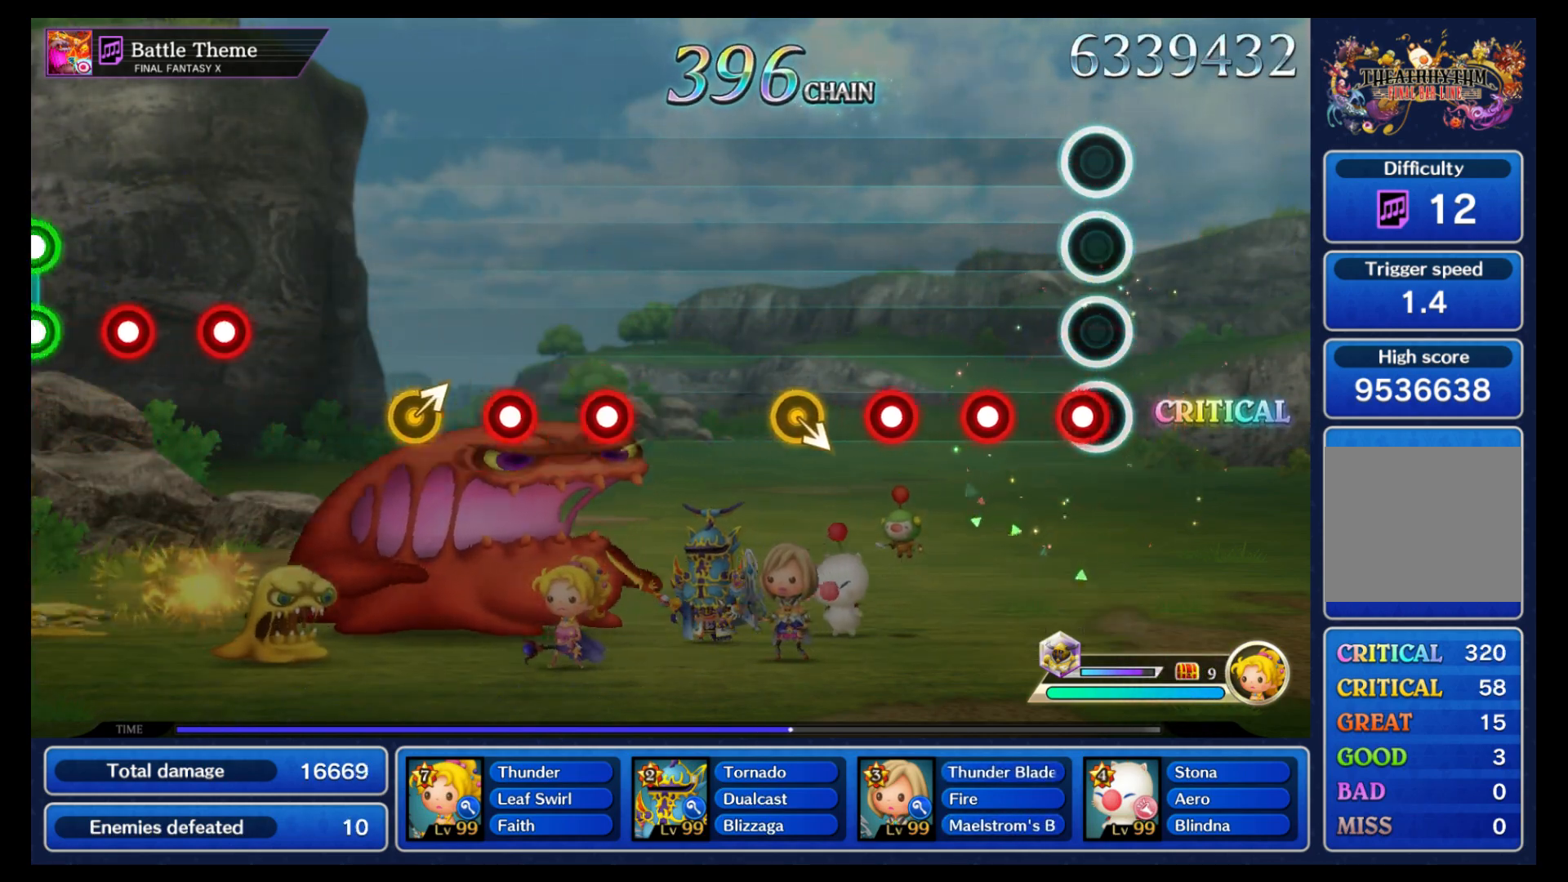
{"buttons": [], "left_stick": "center", "events": [[67, "B", "down"], [133, "B", "up"], [217, "B", "down"], [300, "B", "up"], [367, "B", "down"], [450, "B", "up"]]}
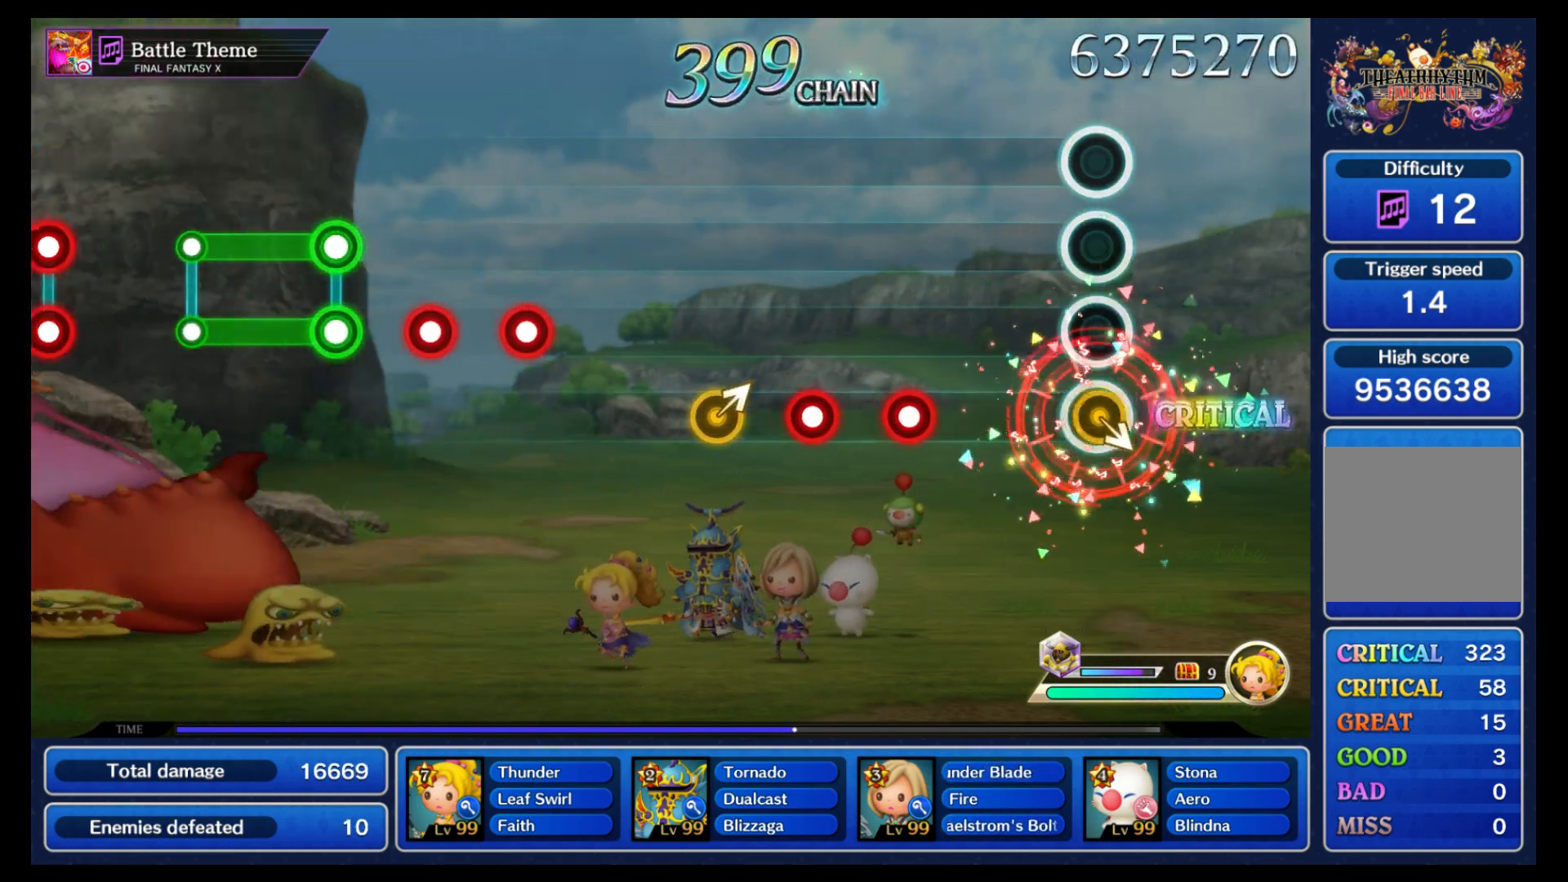
{"buttons": ["B"], "left_stick": "center", "events": [[17, "left_stick", "down-right"], [83, "left_stick", "center"], [350, "B", "down"], [417, "B", "up"], [483, "B", "down"]]}
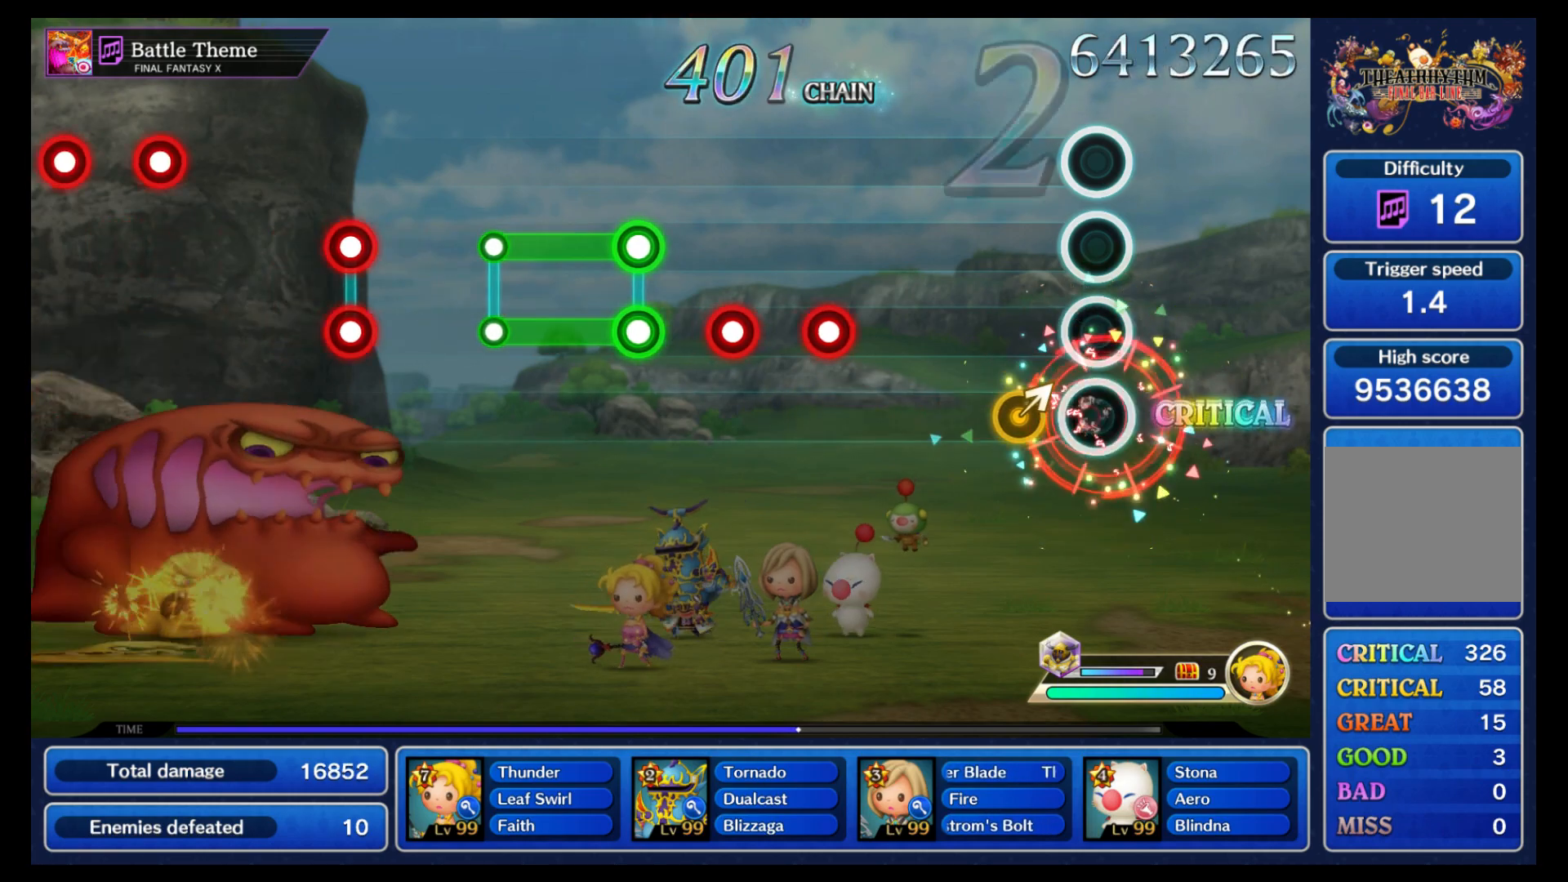
{"buttons": ["B"], "left_stick": "center", "events": [[100, "B", "up"], [150, "left_stick", "up-right"], [267, "left_stick", "center"], [483, "B", "down"]]}
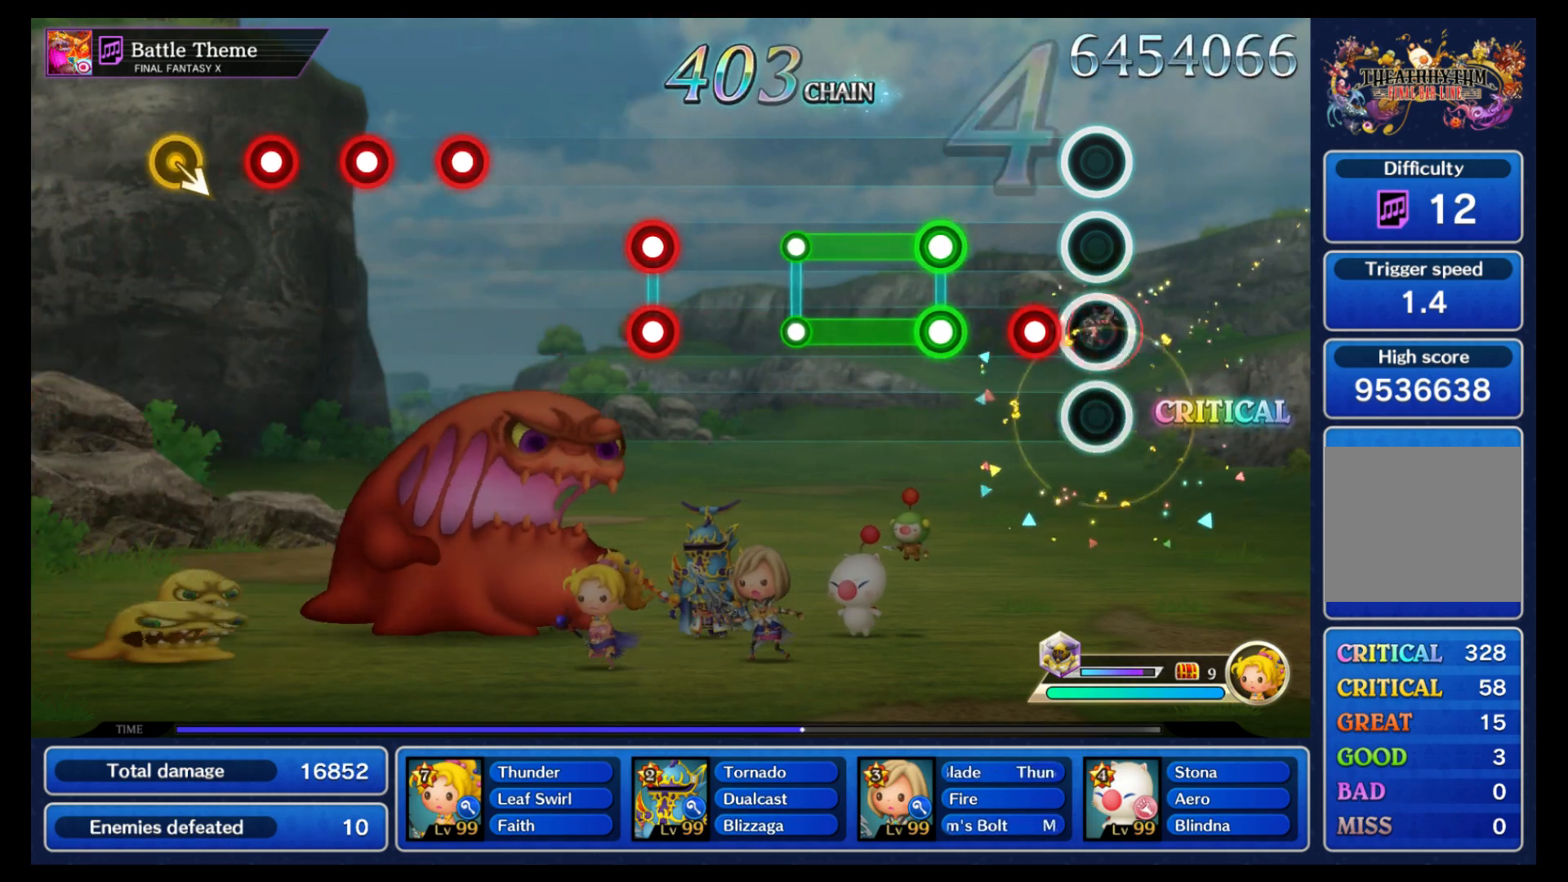
{"buttons": ["B", "Y"], "left_stick": "center", "events": [[67, "B", "up"], [133, "B", "down"], [200, "B", "up"], [283, "B", "down"], [283, "Y", "down"]]}
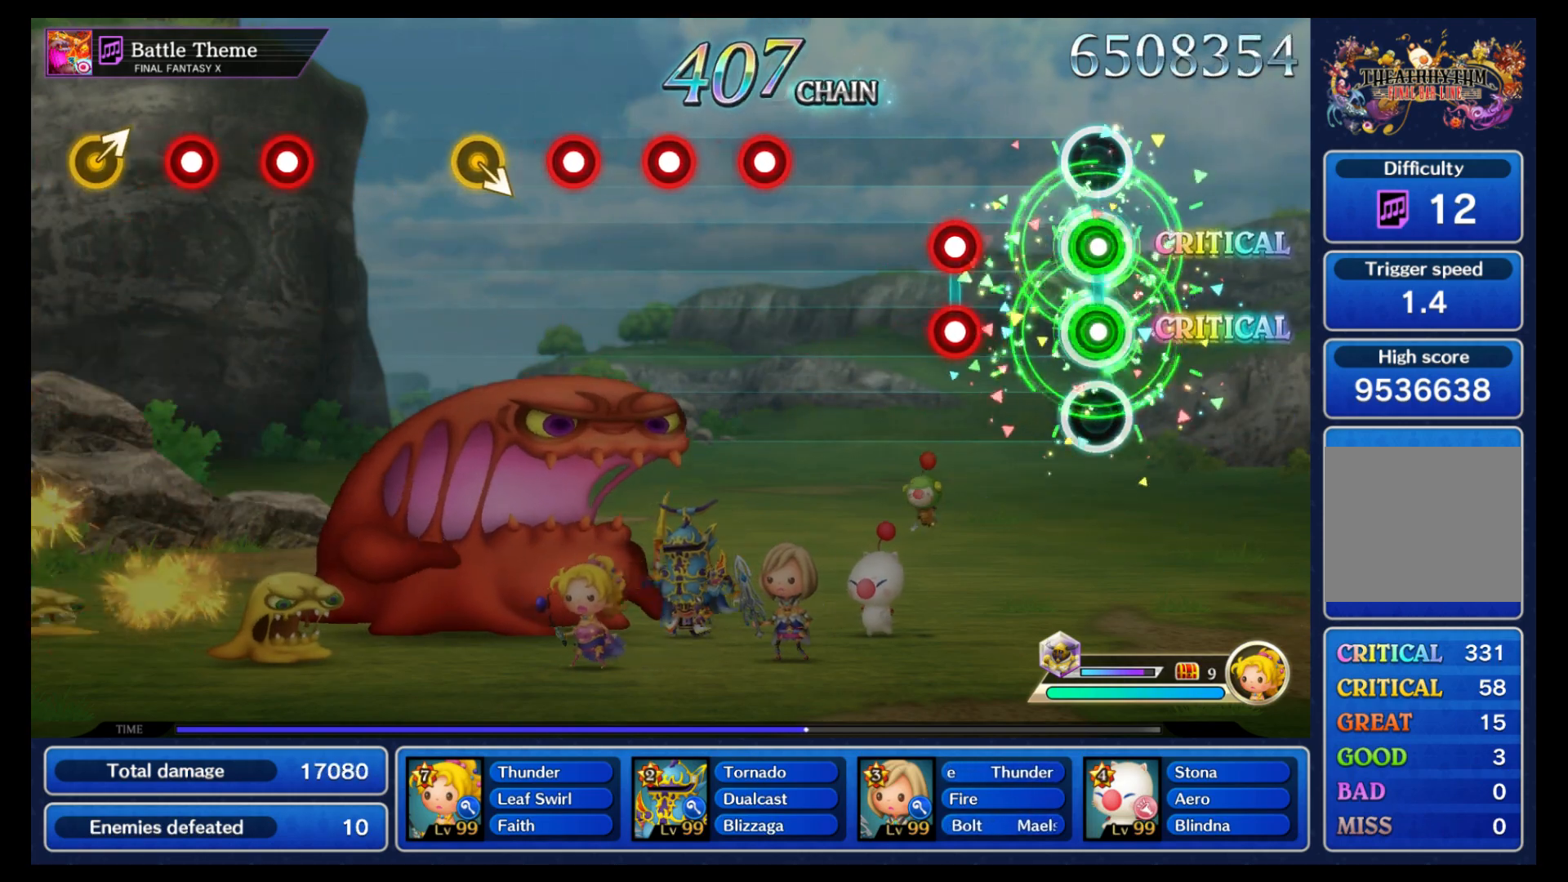
{"buttons": [], "left_stick": "center", "events": [[33, "B", "up"], [33, "Y", "up"], [200, "B", "down"], [200, "Y", "down"], [333, "B", "up"], [333, "Y", "up"]]}
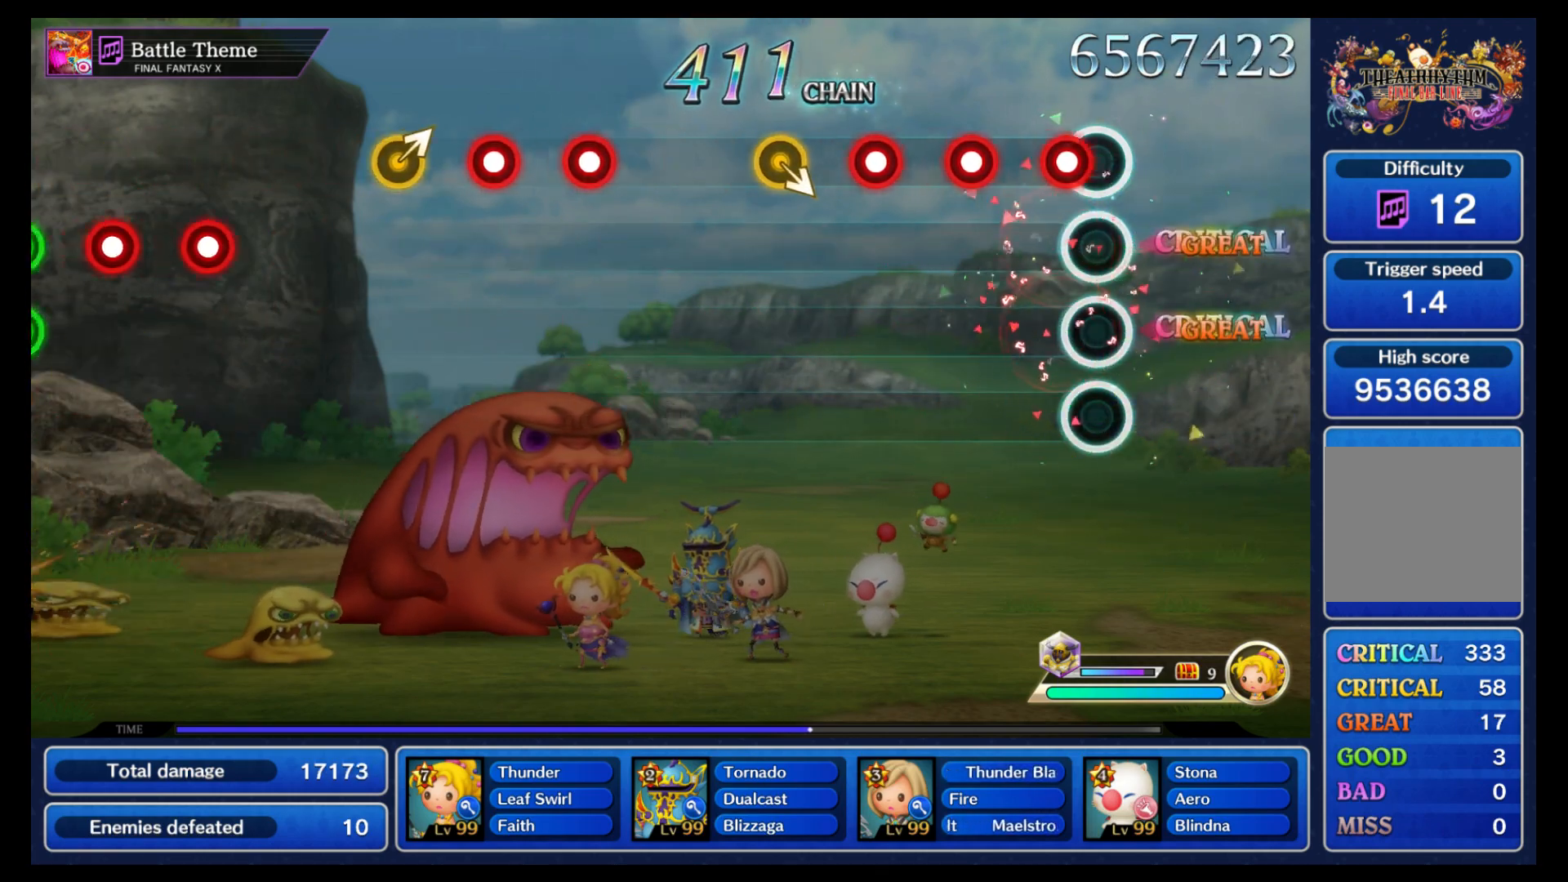
{"buttons": [], "left_stick": "center", "events": [[100, "B", "down"], [183, "B", "up"], [250, "B", "down"], [317, "B", "up"], [383, "B", "down"], [500, "B", "up"]]}
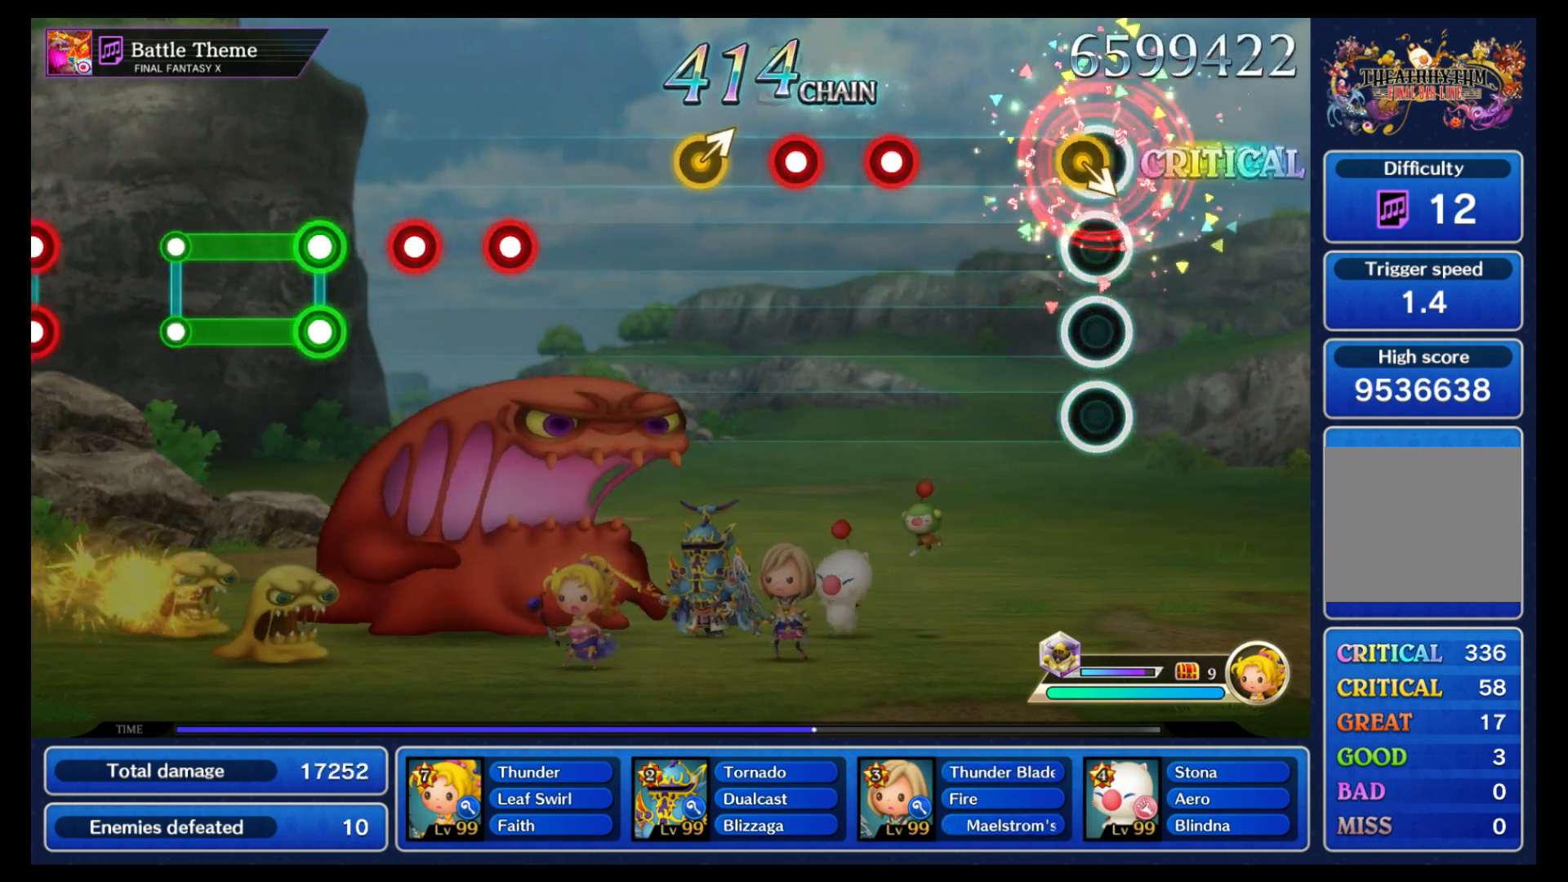
{"buttons": ["B"], "left_stick": "center", "events": [[50, "left_stick", "right"], [117, "left_stick", "center"], [367, "B", "down"], [433, "B", "up"], [500, "B", "down"]]}
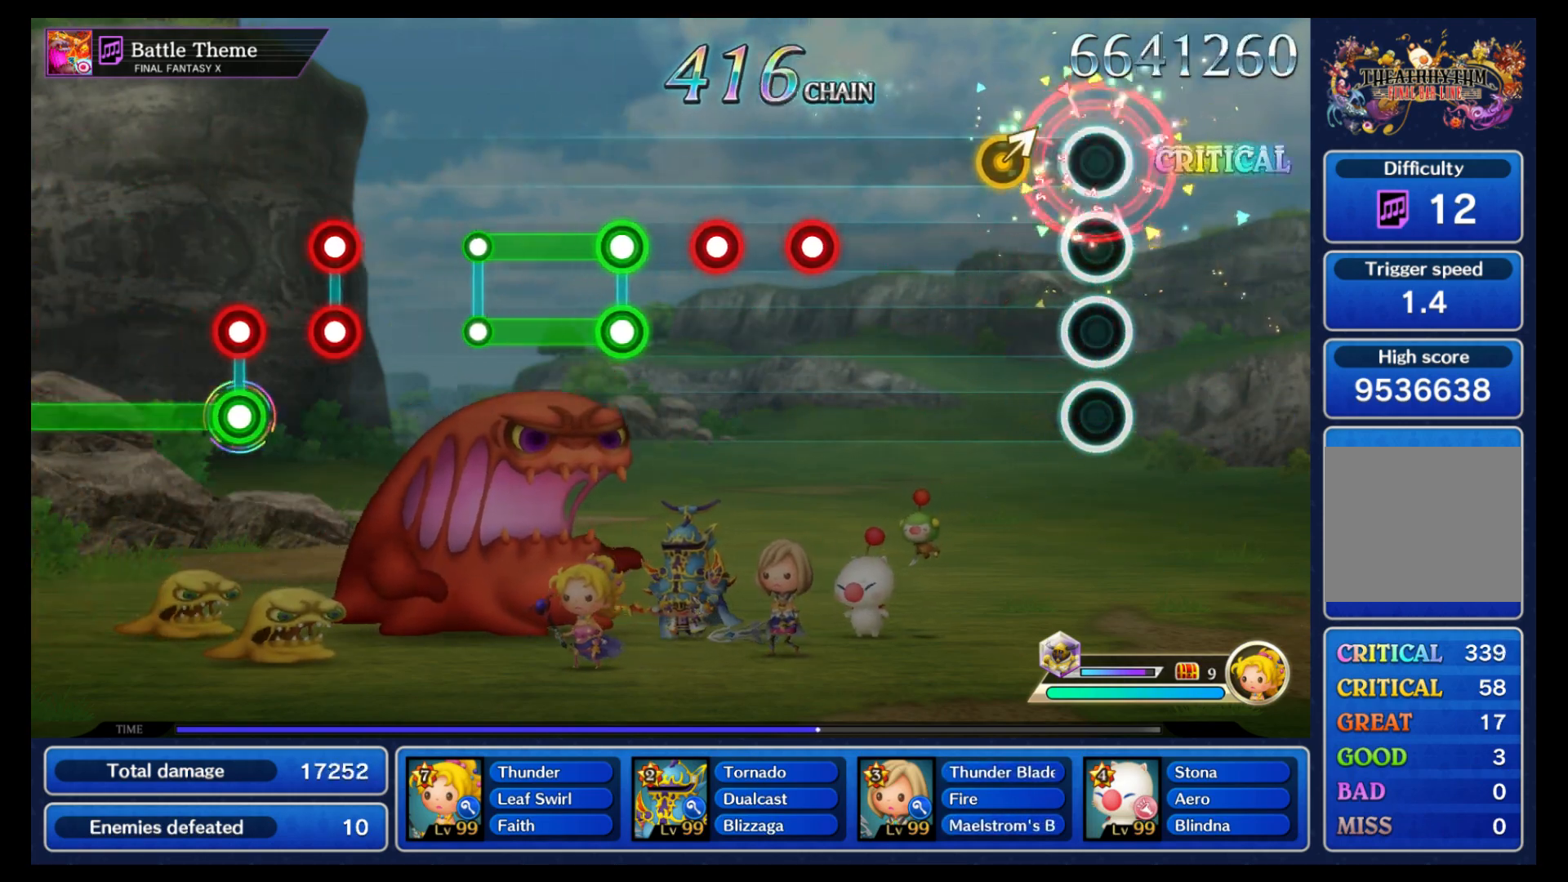
{"buttons": ["B"], "left_stick": "center"}
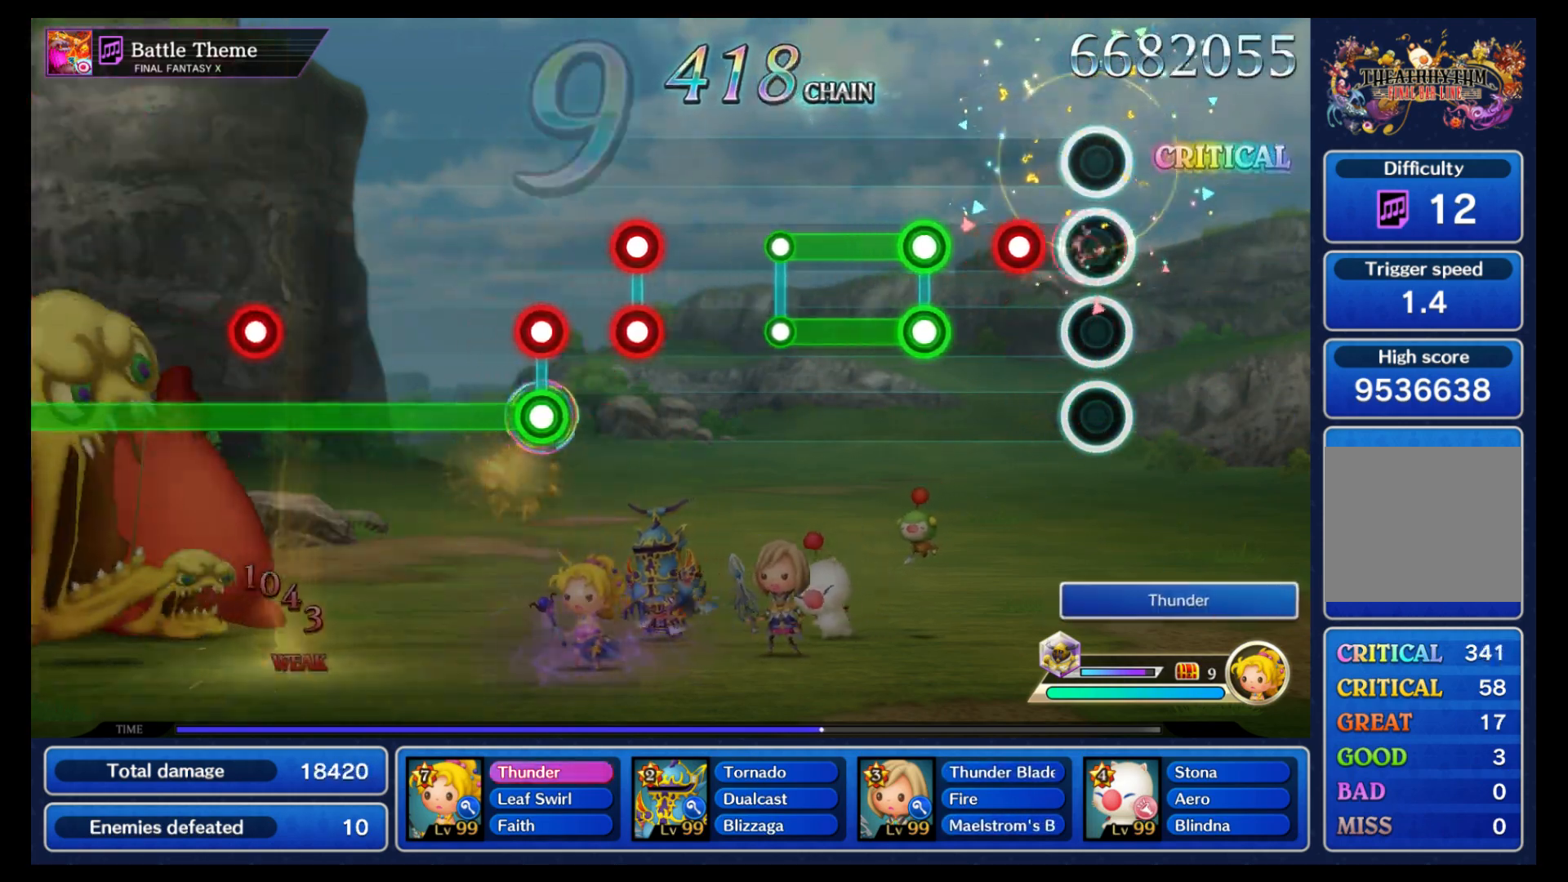
{"buttons": ["B", "Y"], "left_stick": "center", "events": [[67, "B", "up"], [133, "B", "down"], [217, "B", "up"], [317, "B", "down"], [317, "Y", "down"]]}
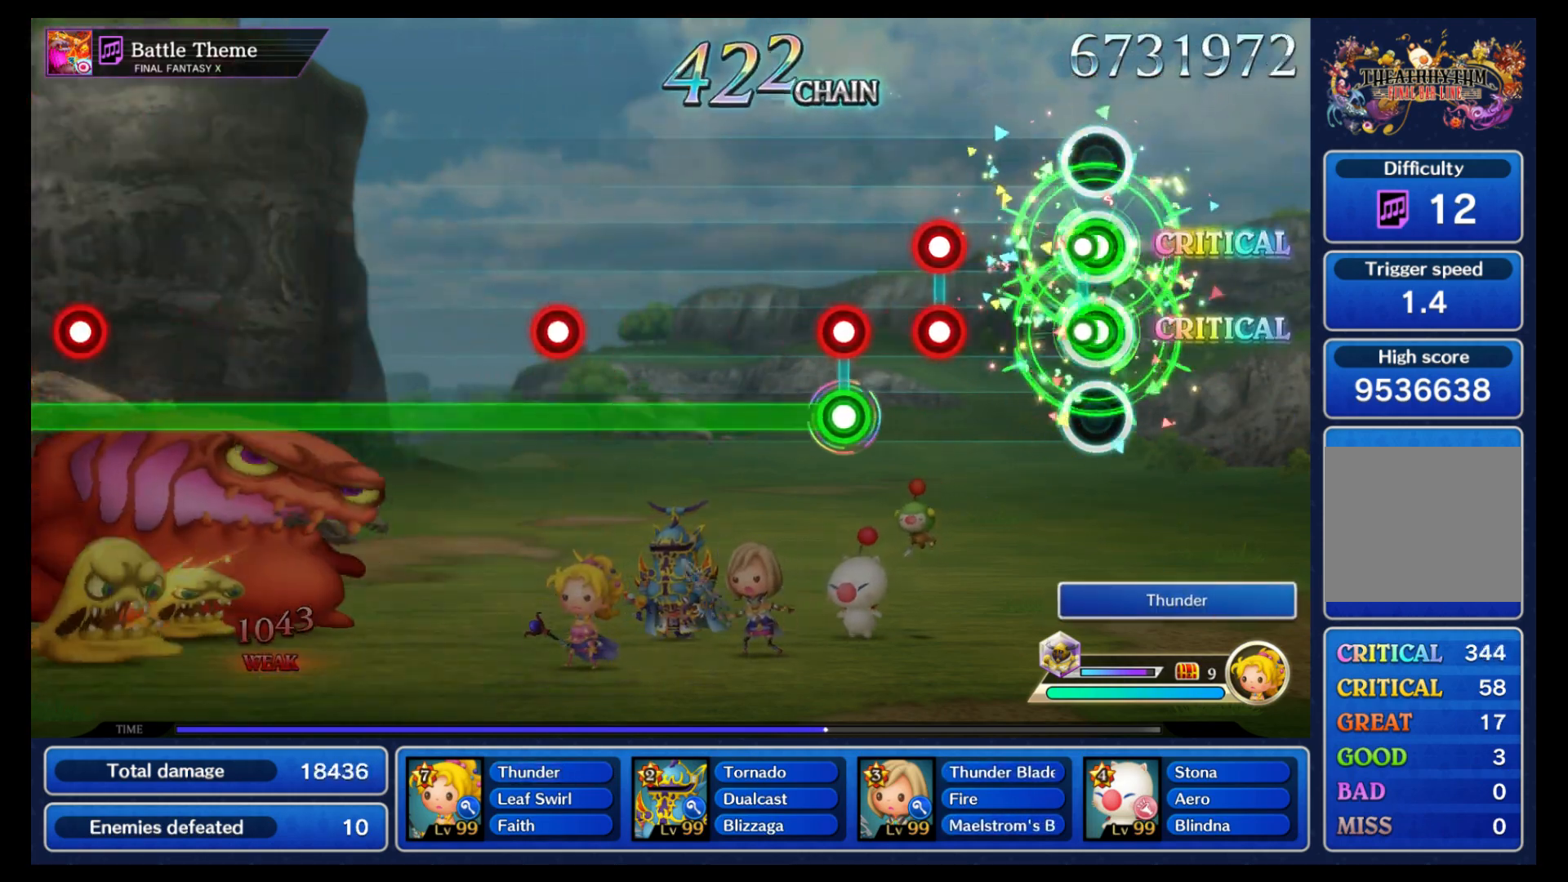
{"buttons": ["B", "L1"], "left_stick": "center", "events": [[83, "B", "up"], [83, "Y", "up"], [233, "B", "down"], [233, "Y", "down"], [333, "Y", "up"], [350, "B", "up"], [417, "L1", "down"], [433, "B", "down"]]}
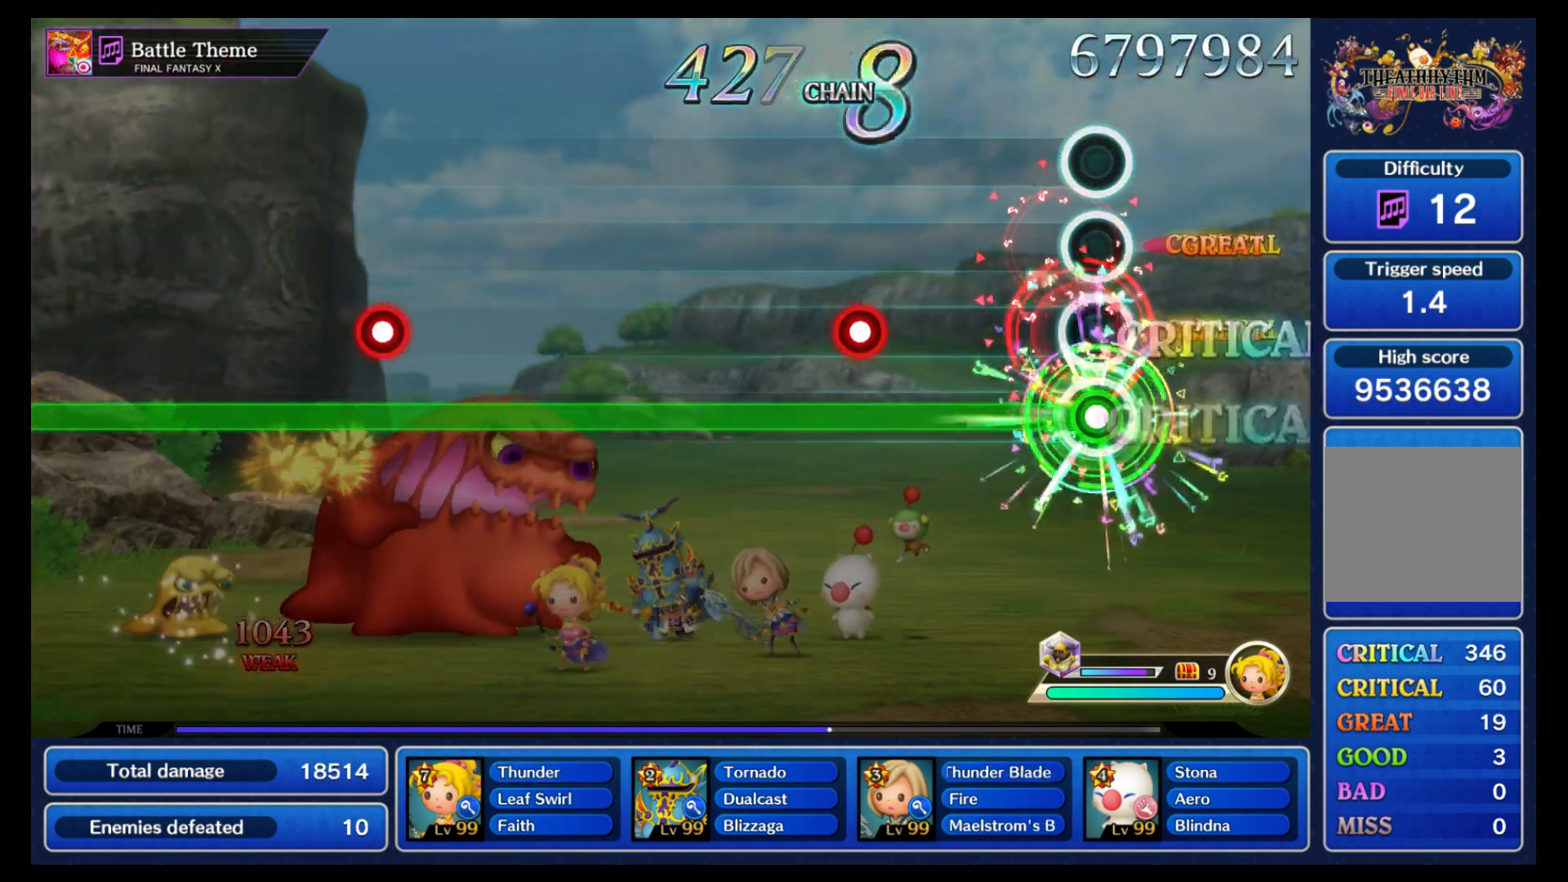
{"buttons": ["B", "L1"], "left_stick": "center", "events": [[17, "L1", "up"], [433, "L1", "down"]]}
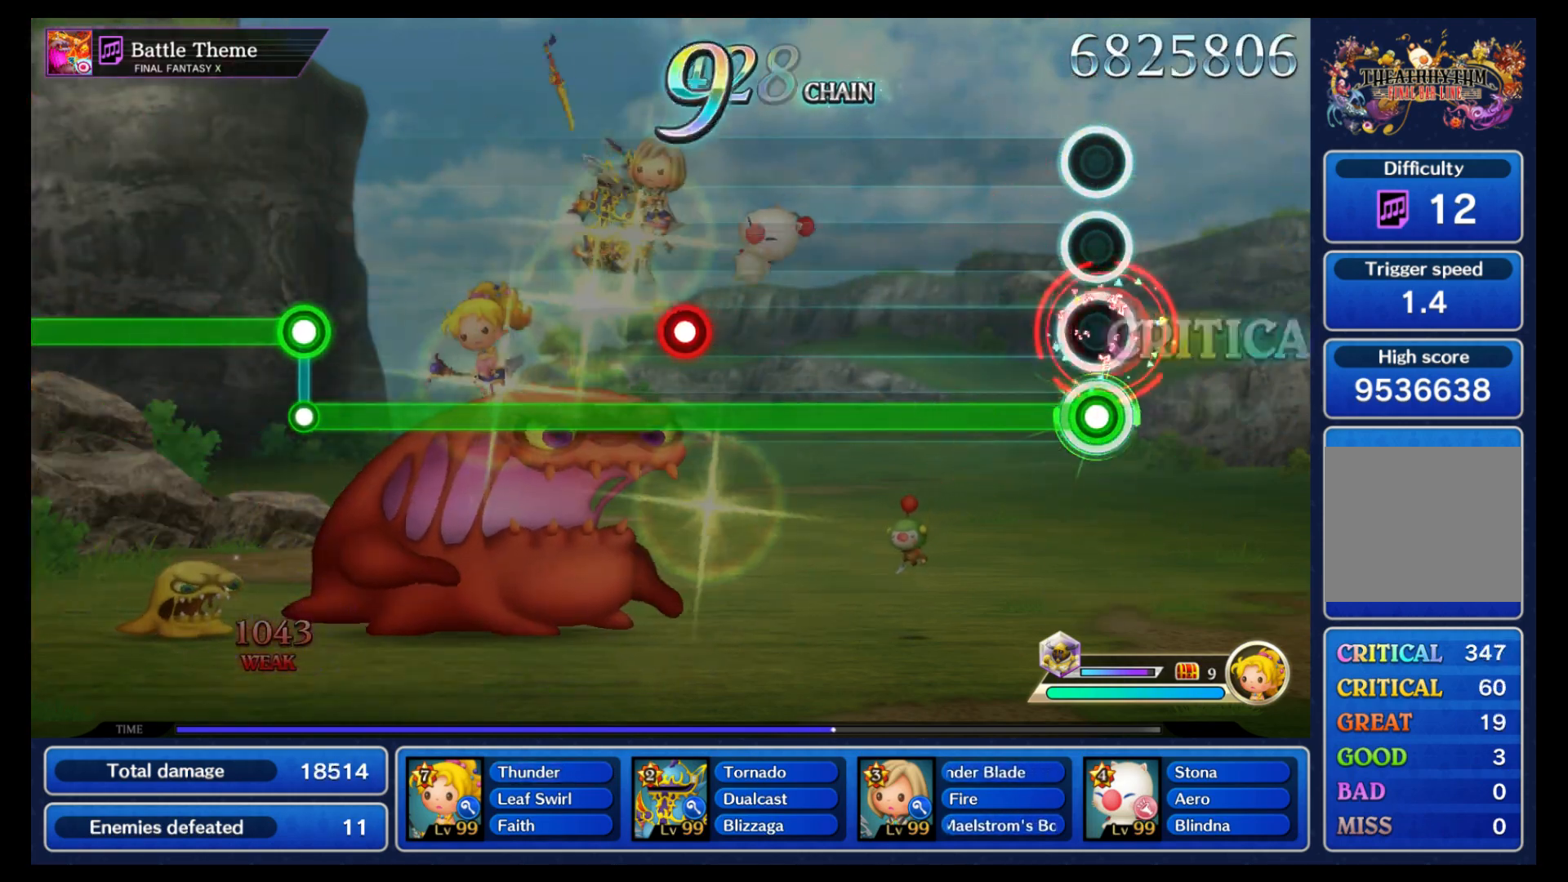
{"buttons": ["B"], "left_stick": "center", "events": [[17, "L1", "up"]]}
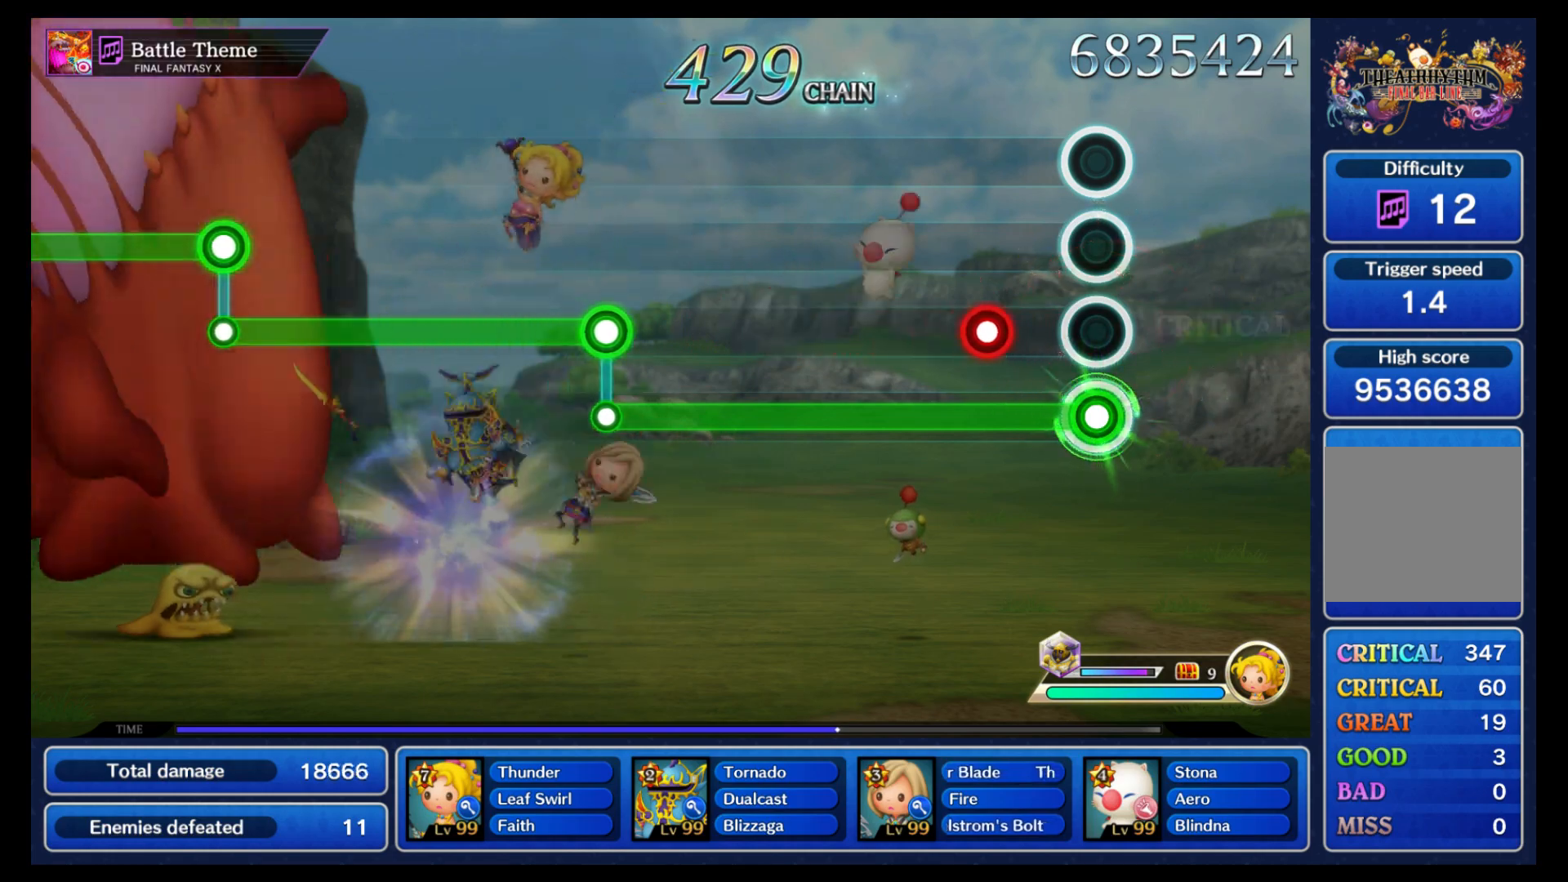
{"buttons": ["B"], "left_stick": "center", "events": [[200, "L1", "down"], [267, "L1", "up"]]}
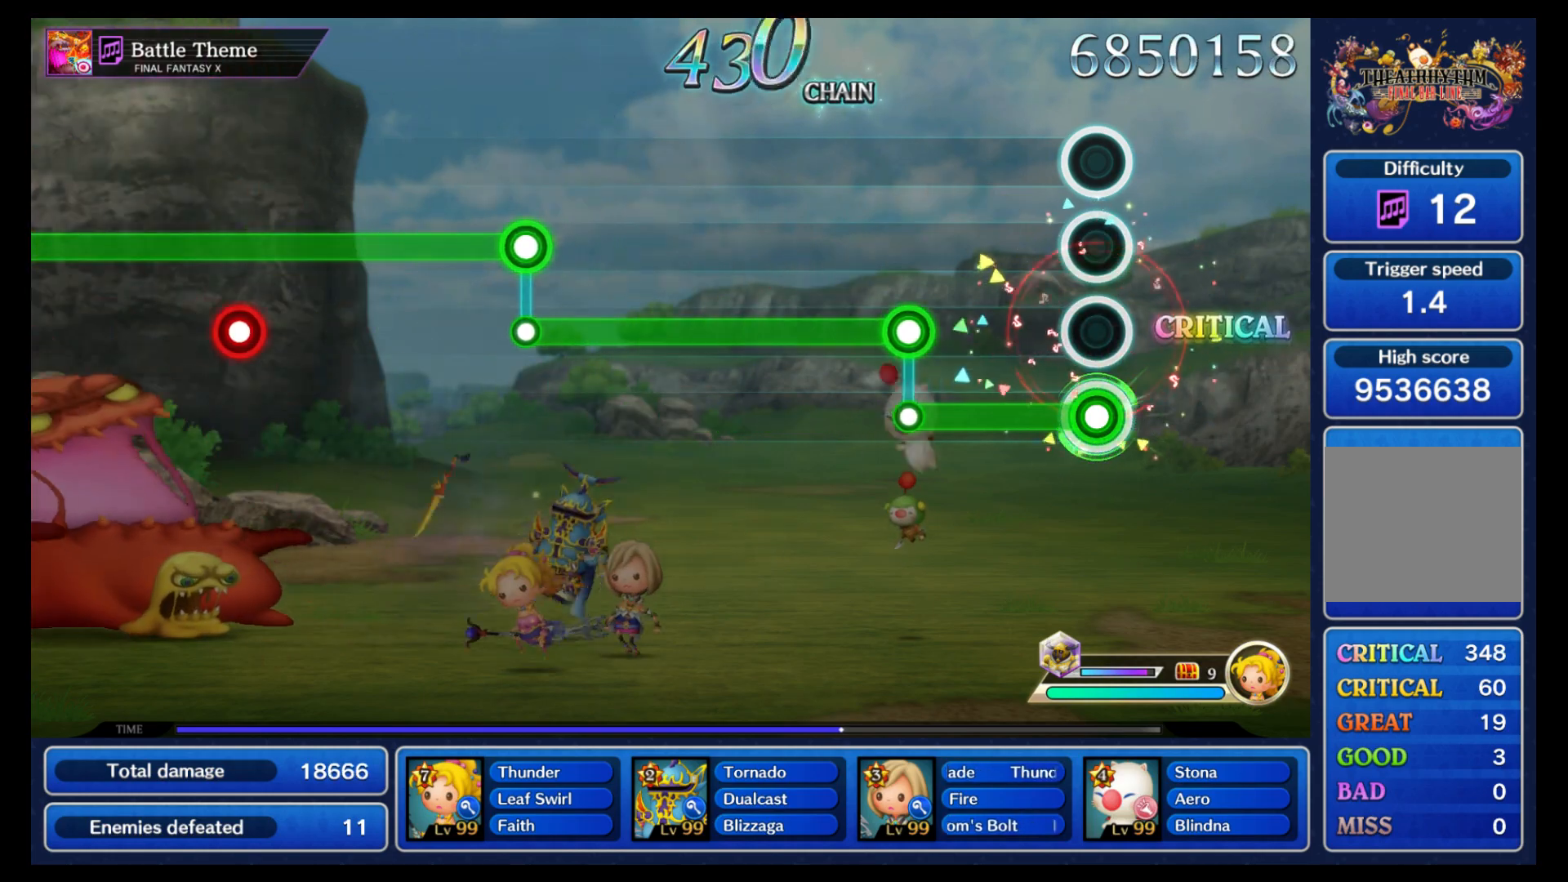
{"buttons": ["L1"], "left_stick": "center", "events": [[333, "B", "up"], [333, "L1", "down"]]}
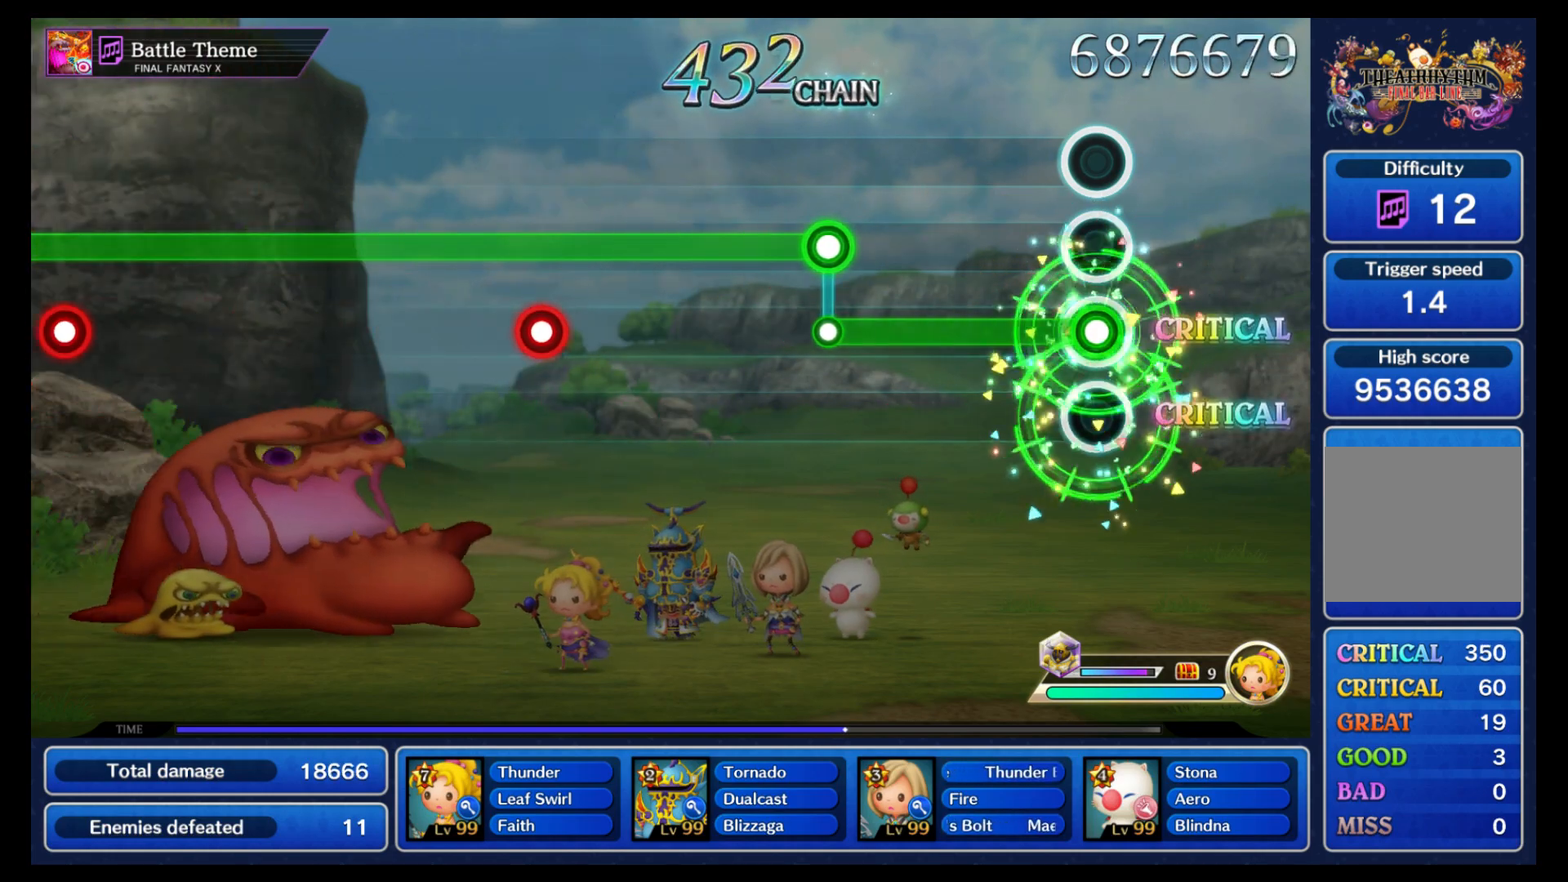
{"buttons": ["B"], "left_stick": "center", "events": [[467, "B", "down"], [467, "L1", "up"]]}
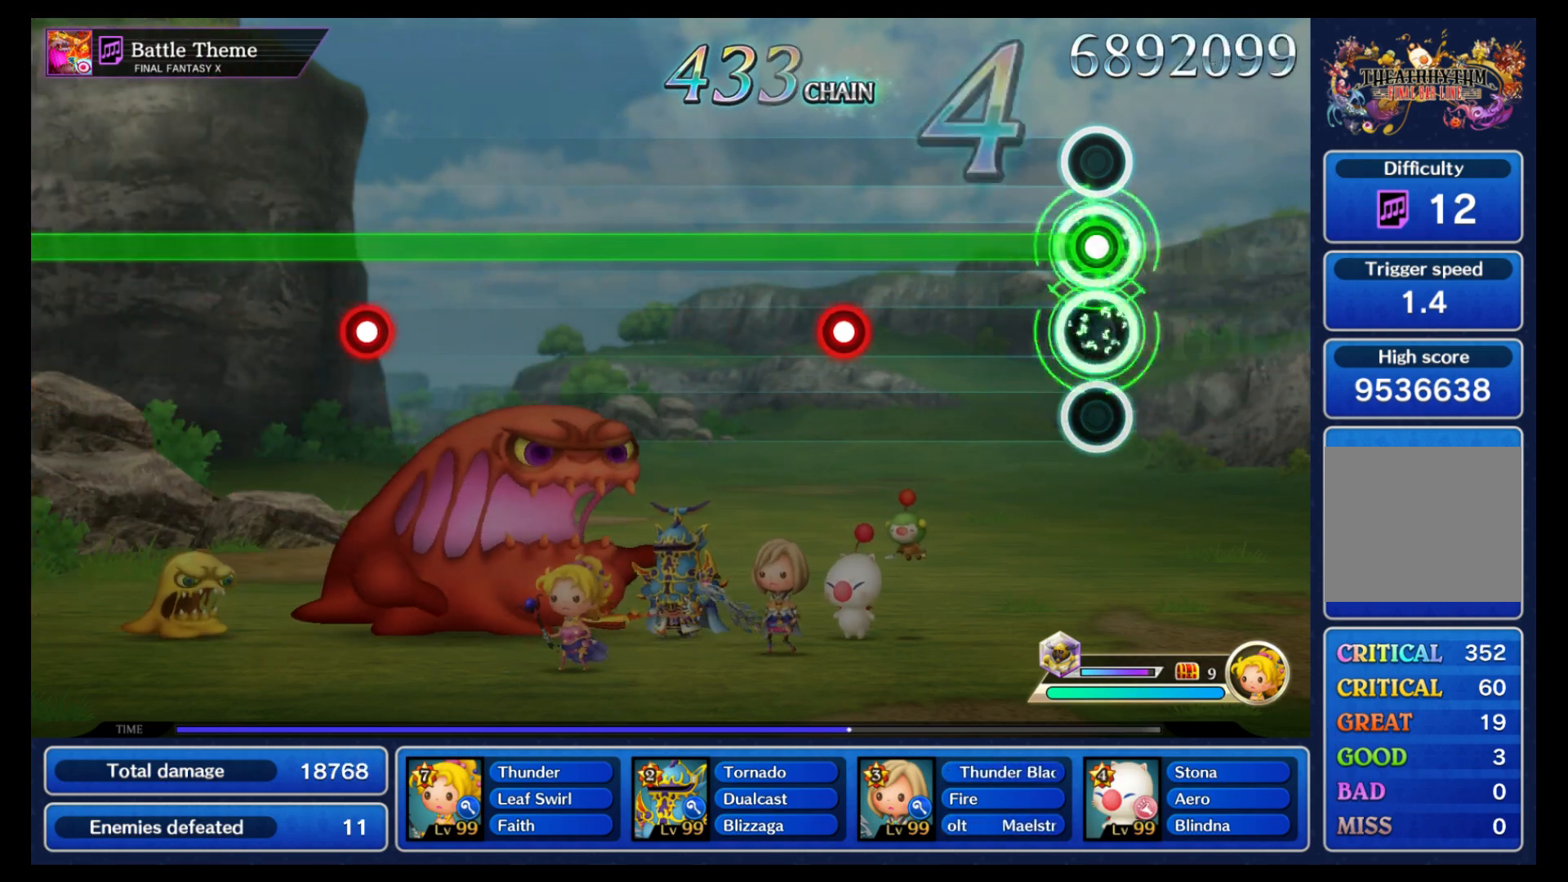
{"buttons": ["B", "L1"], "left_stick": "center", "events": [[450, "L1", "down"]]}
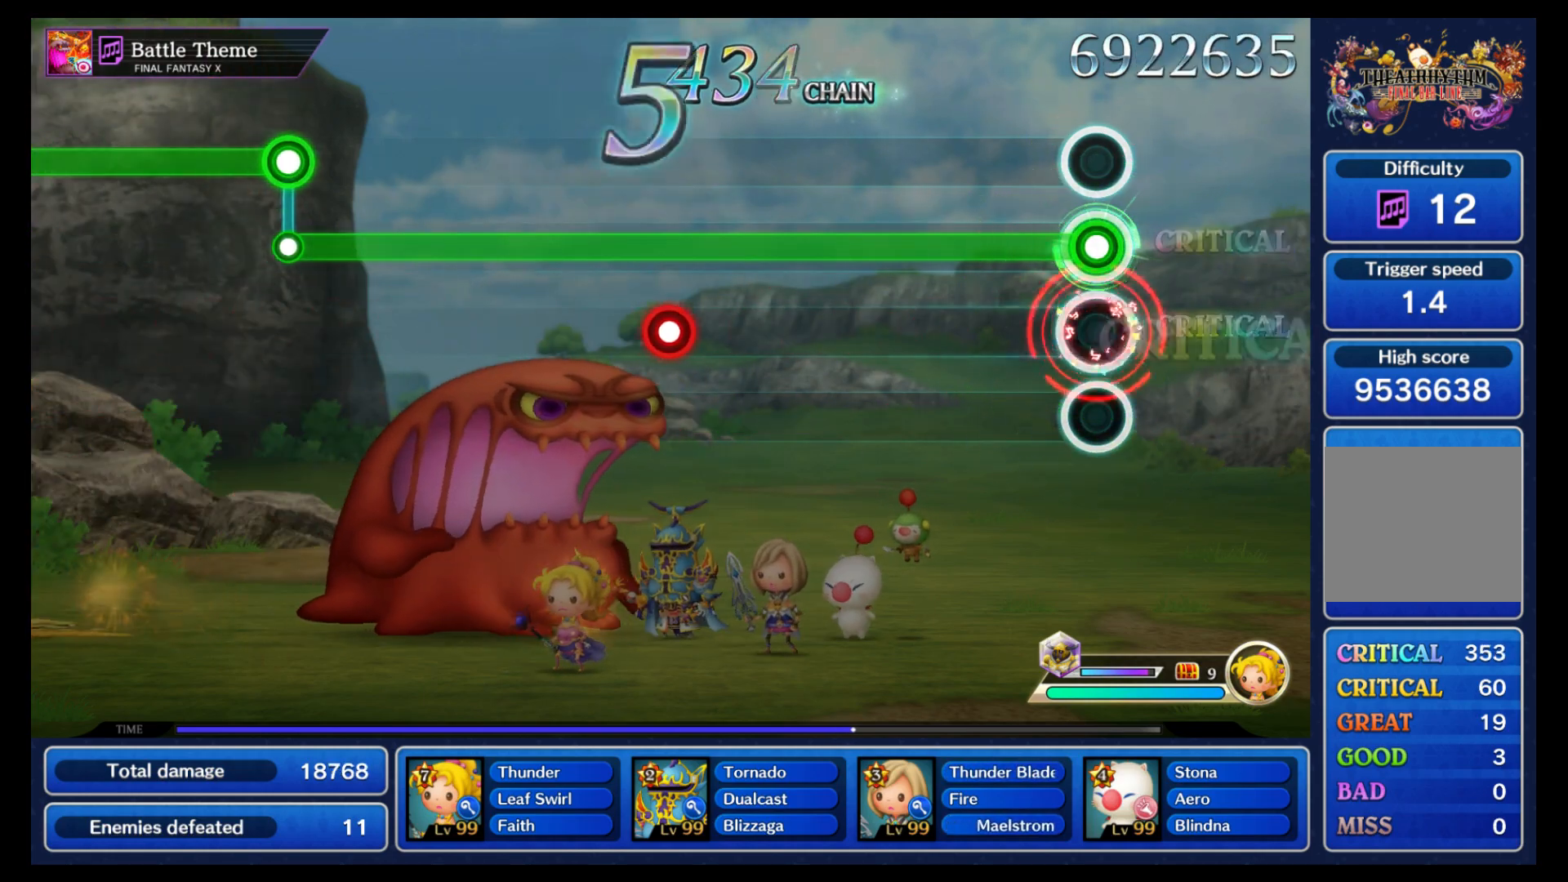
{"buttons": ["B"], "left_stick": "center", "events": [[67, "L1", "up"]]}
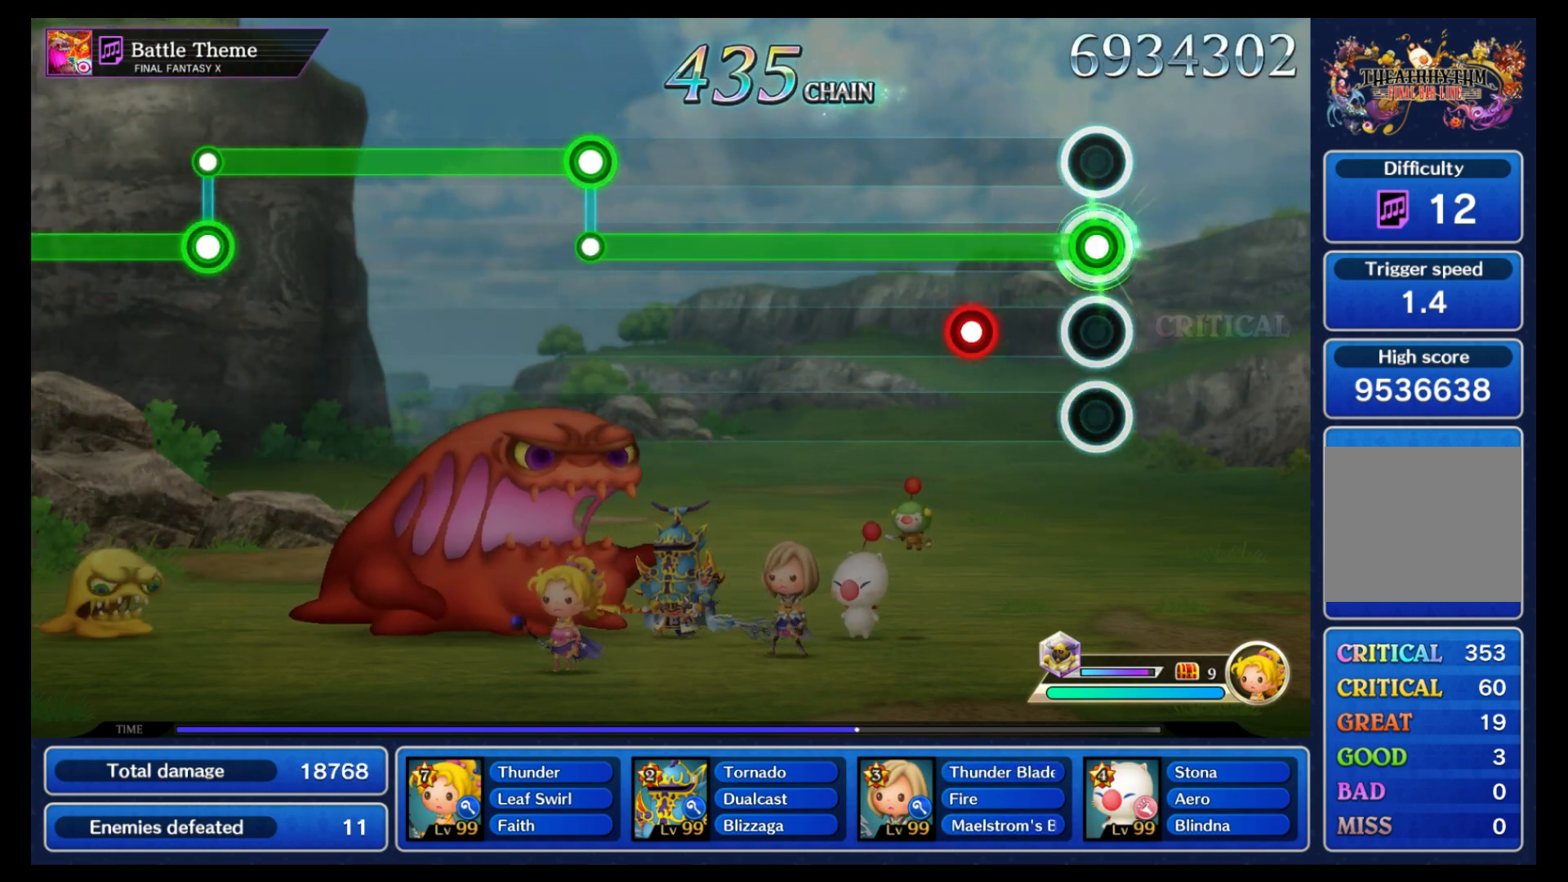
{"buttons": ["B"], "left_stick": "center", "events": [[233, "L1", "down"], [300, "L1", "up"]]}
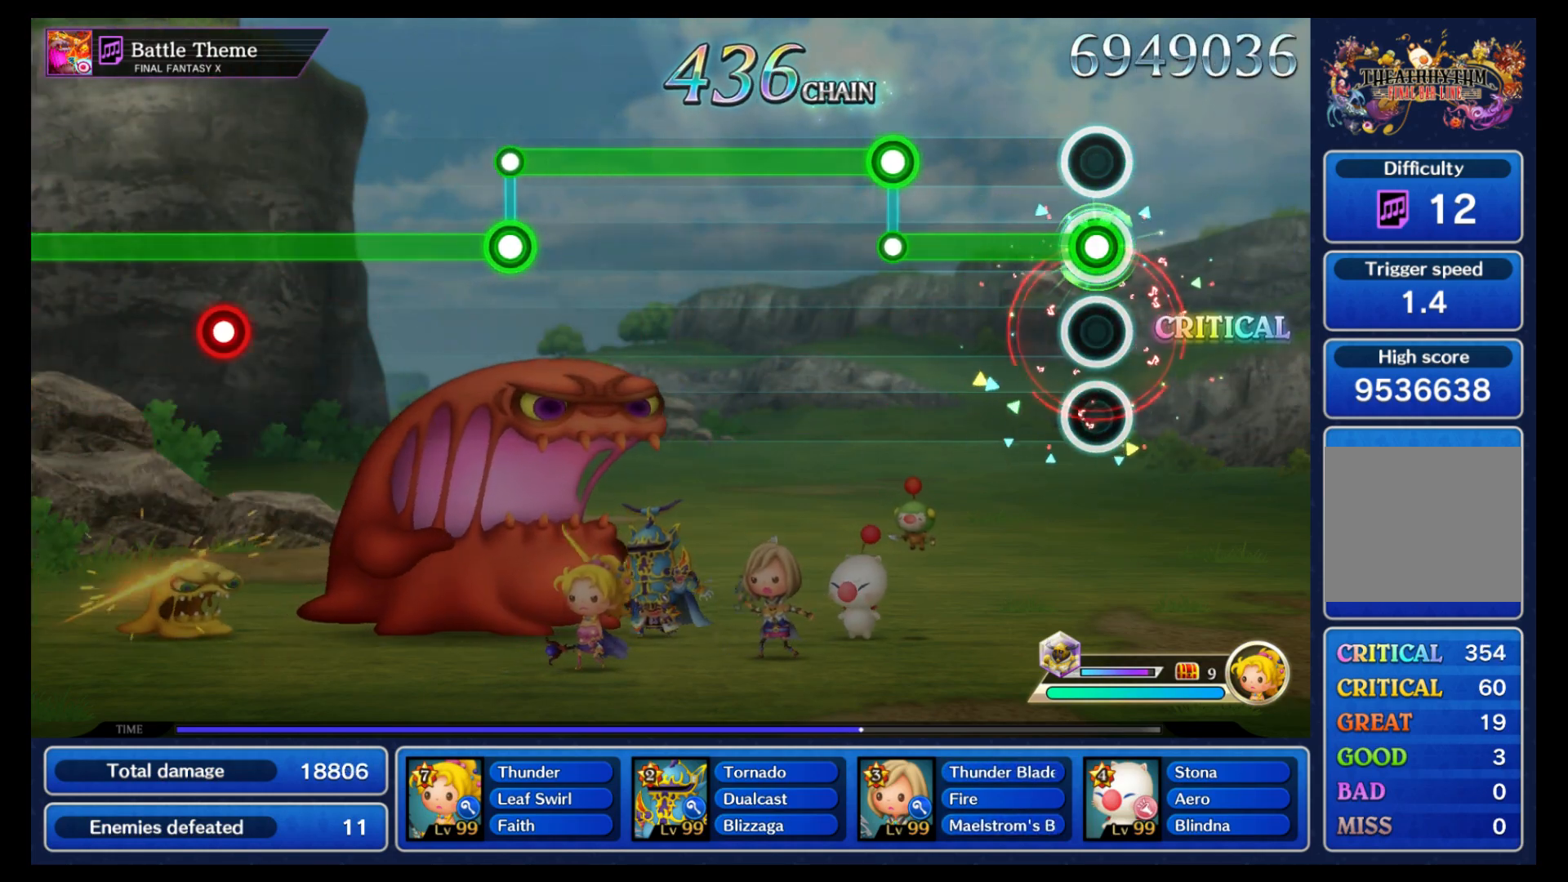
{"buttons": ["L1"], "left_stick": "center", "events": [[367, "B", "up"], [367, "L1", "down"]]}
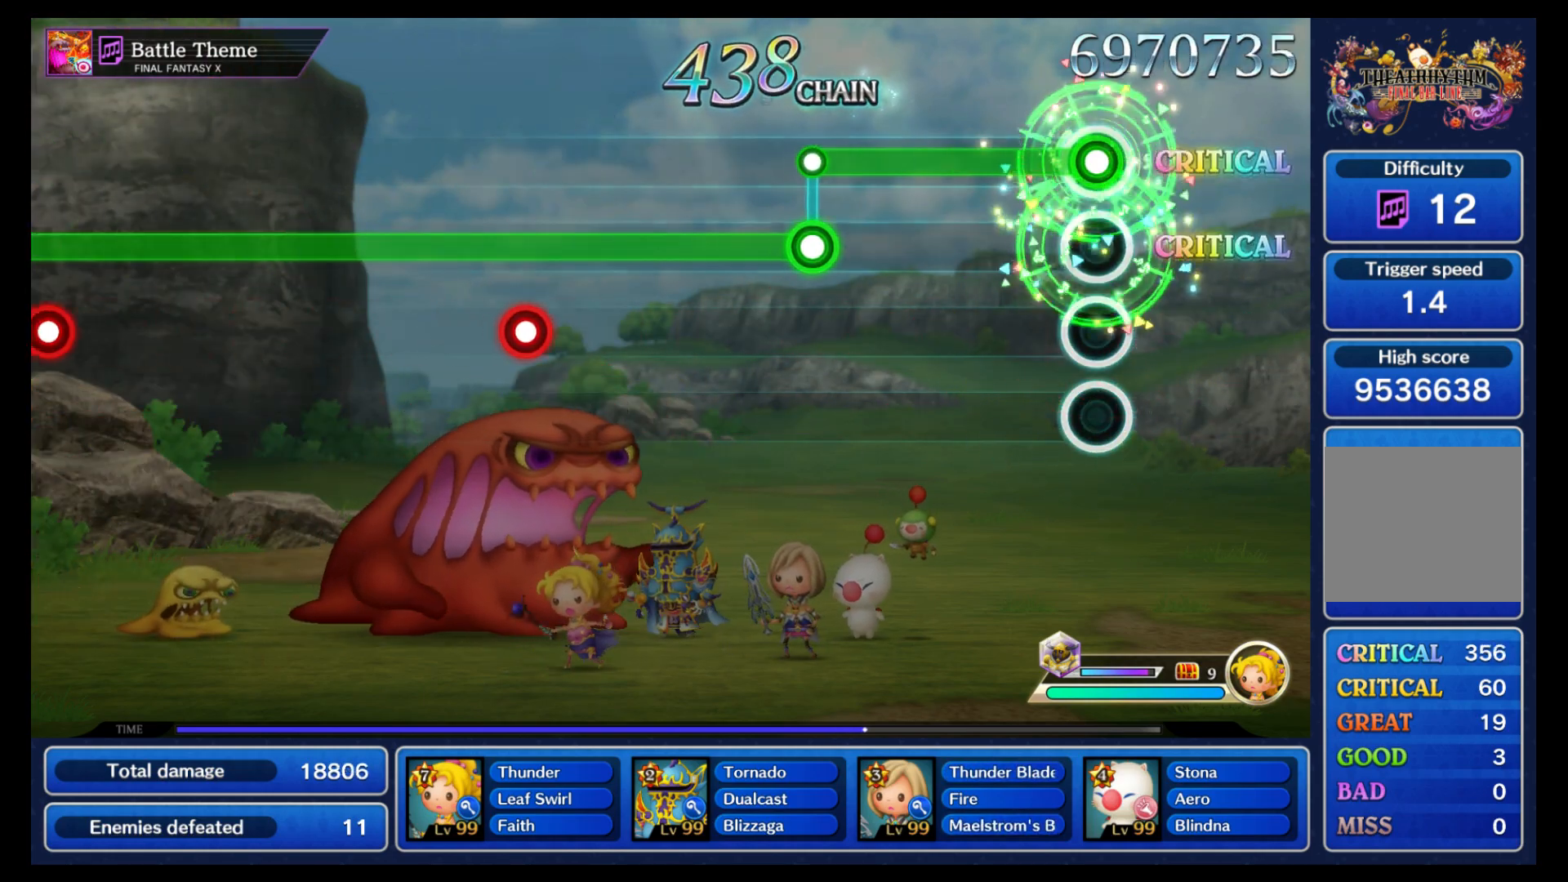
{"buttons": ["B"], "left_stick": "center", "events": [[500, "B", "down"], [500, "L1", "up"]]}
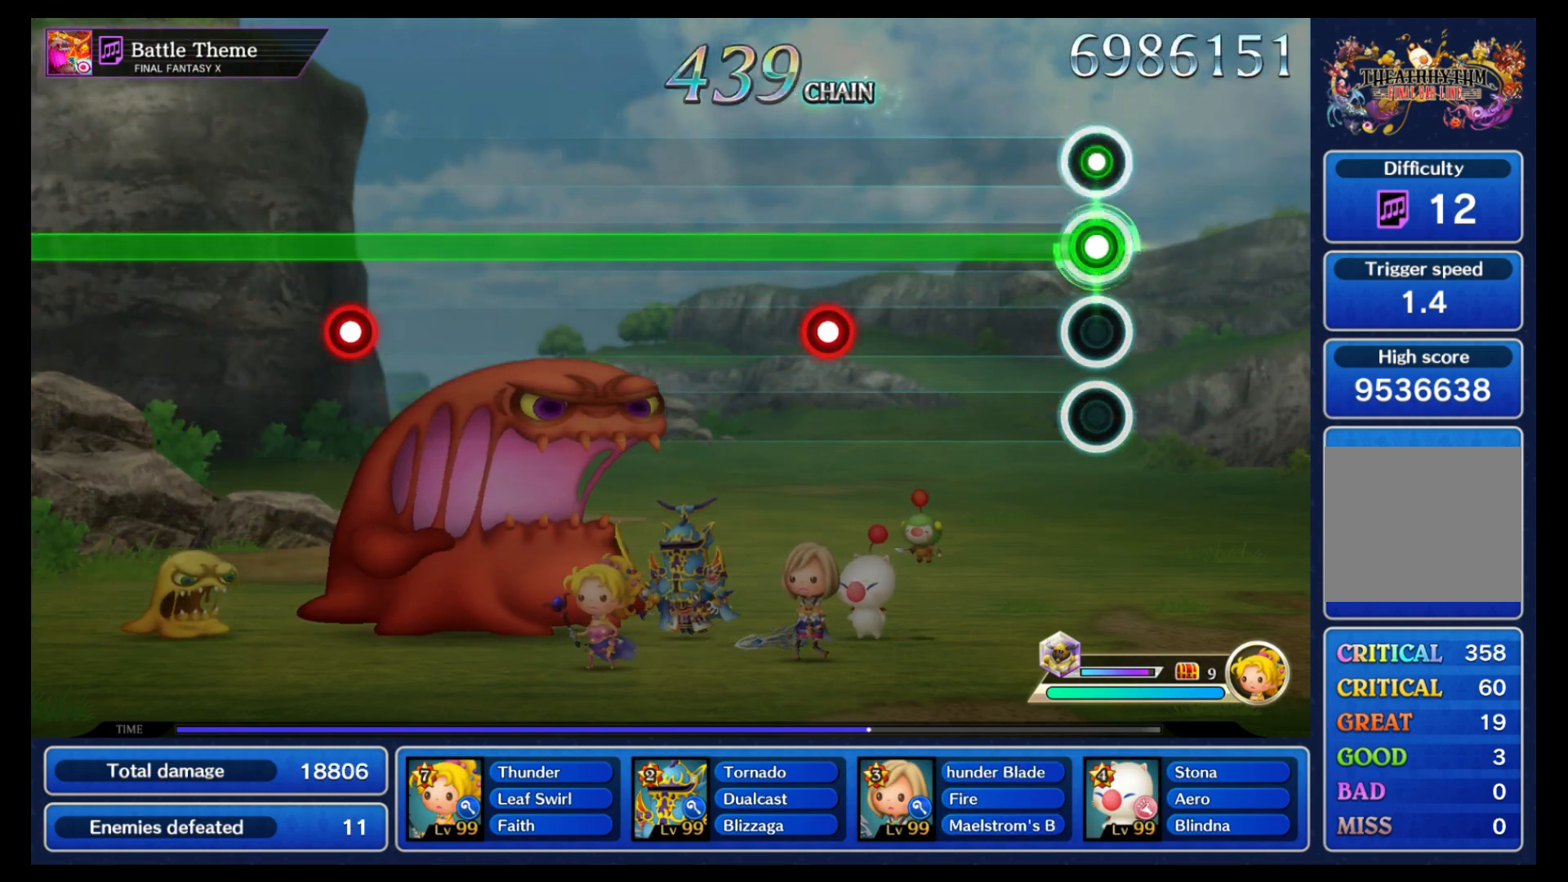
{"buttons": ["B", "L1"], "left_stick": "center", "events": [[467, "L1", "down"]]}
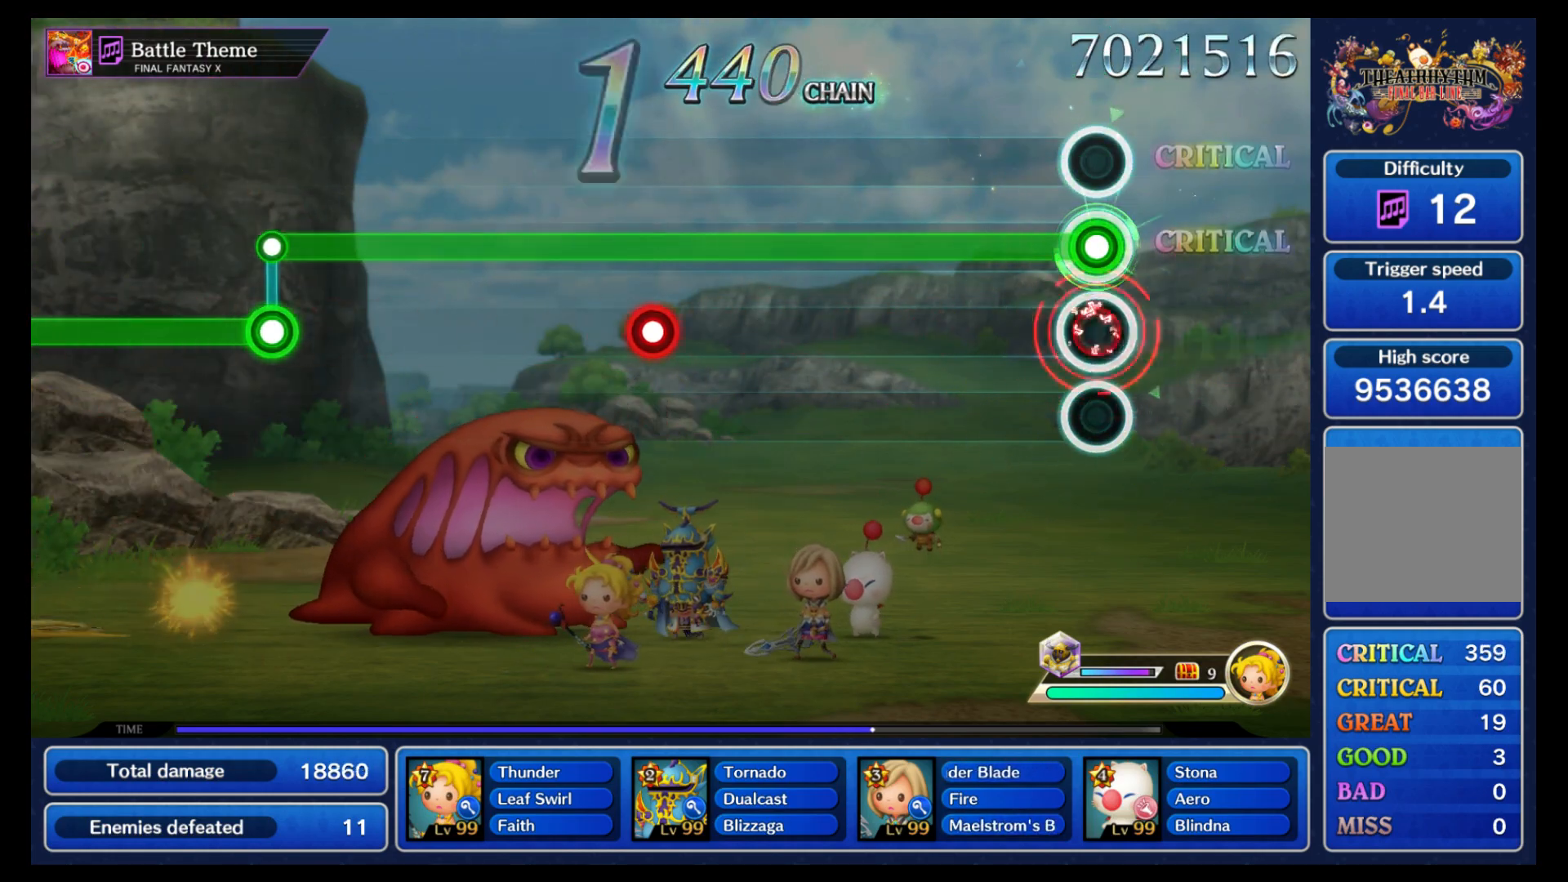
{"buttons": ["B"], "left_stick": "center", "events": [[67, "L1", "up"]]}
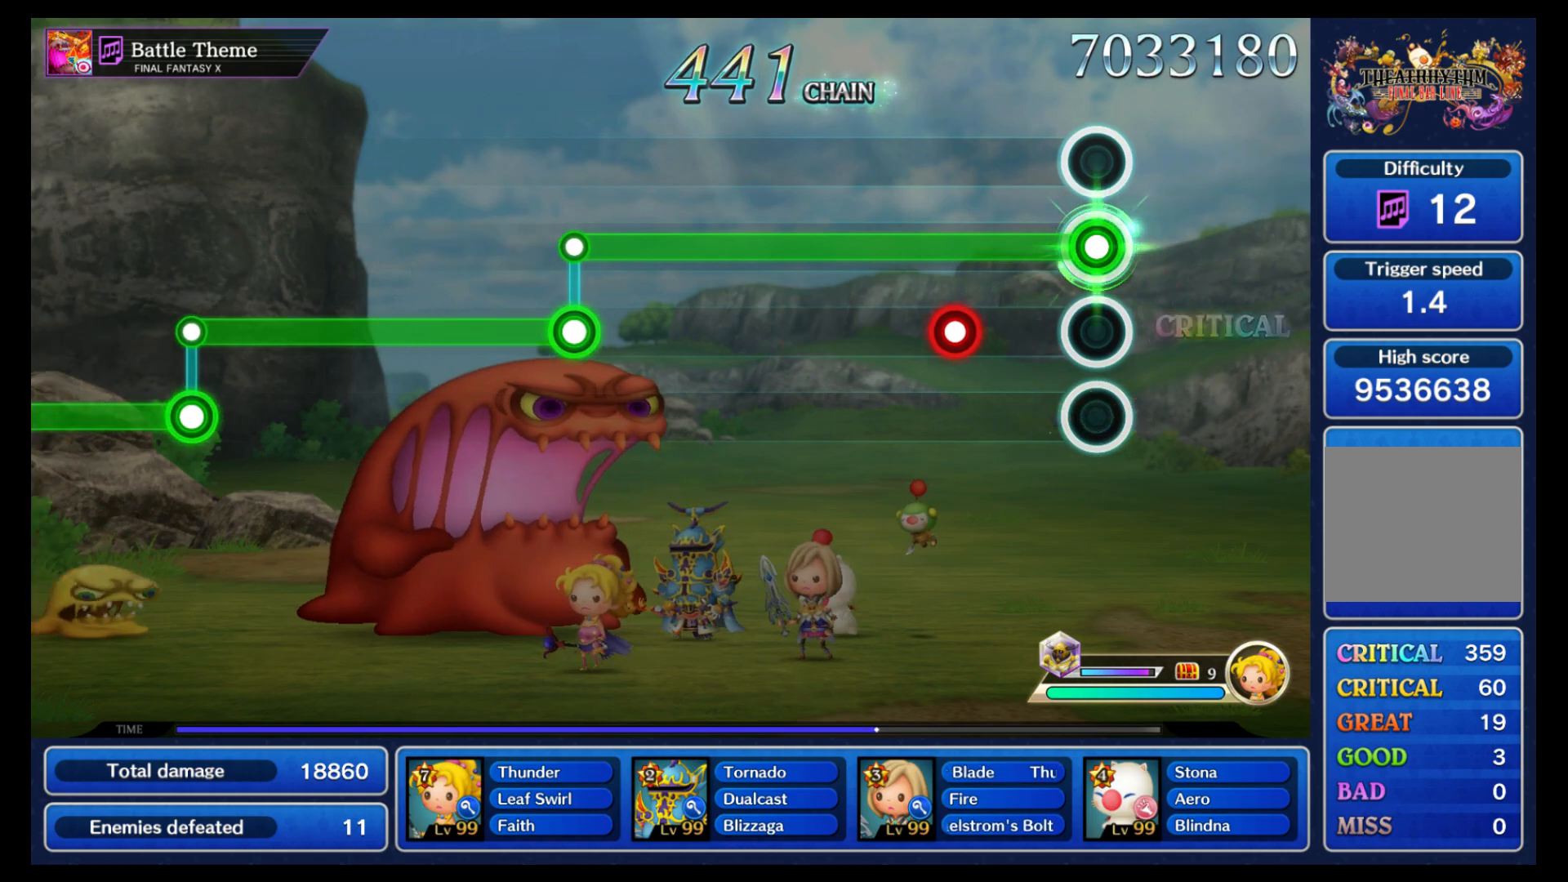
{"buttons": ["B"], "left_stick": "center", "events": [[233, "L1", "down"], [317, "L1", "up"]]}
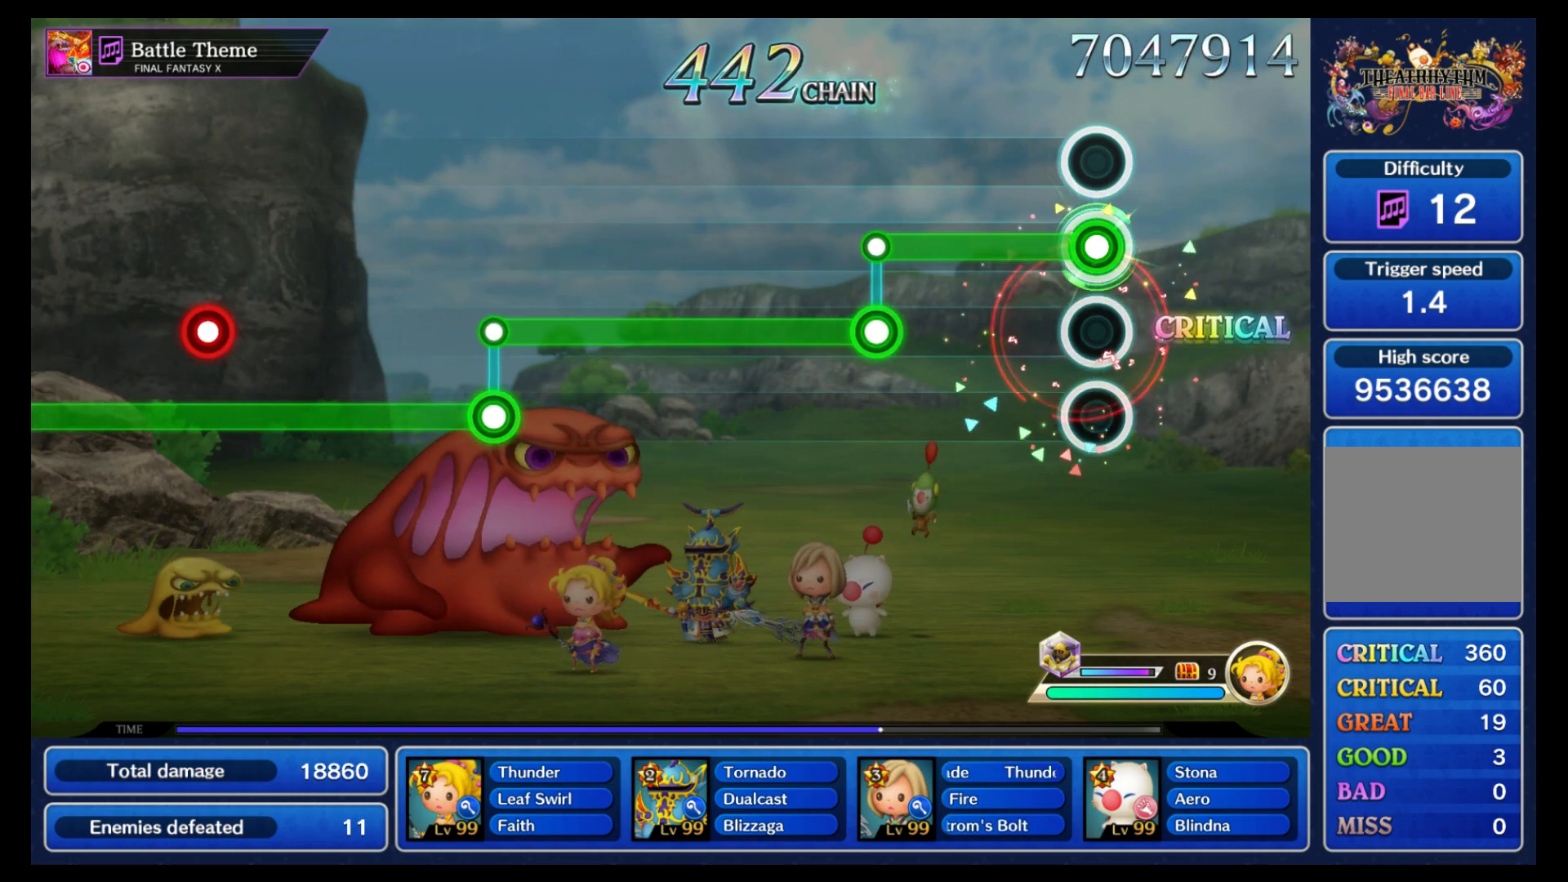
{"buttons": ["L1"], "left_stick": "center", "events": [[367, "B", "up"], [367, "L1", "down"]]}
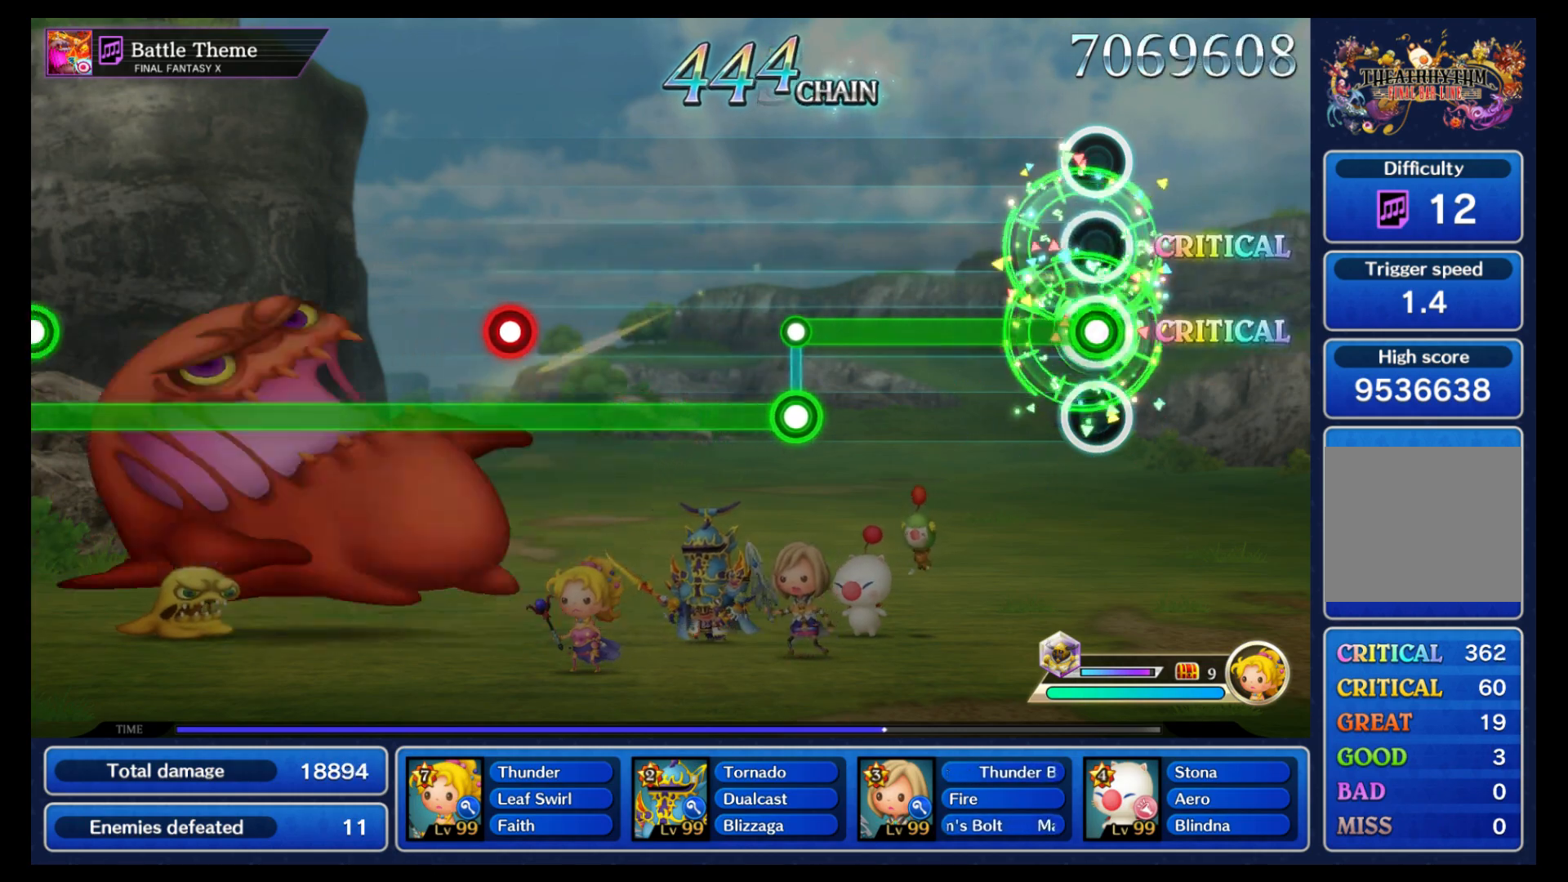
{"buttons": [], "left_stick": "center", "events": [[500, "L1", "up"]]}
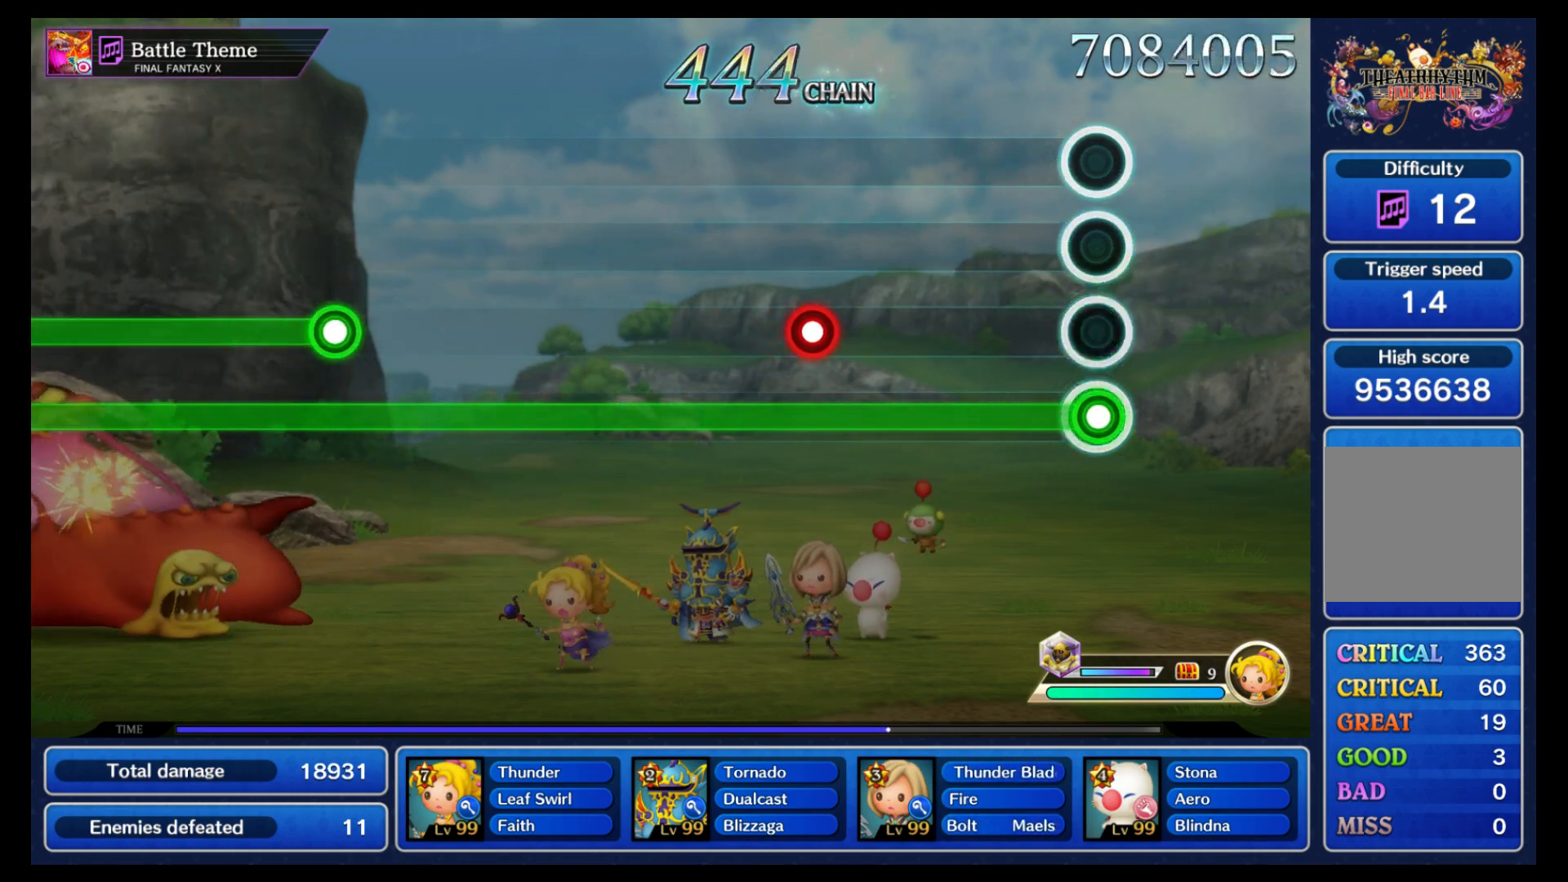
{"buttons": ["B", "L1"], "left_stick": "center", "events": [[17, "B", "down"], [500, "L1", "down"]]}
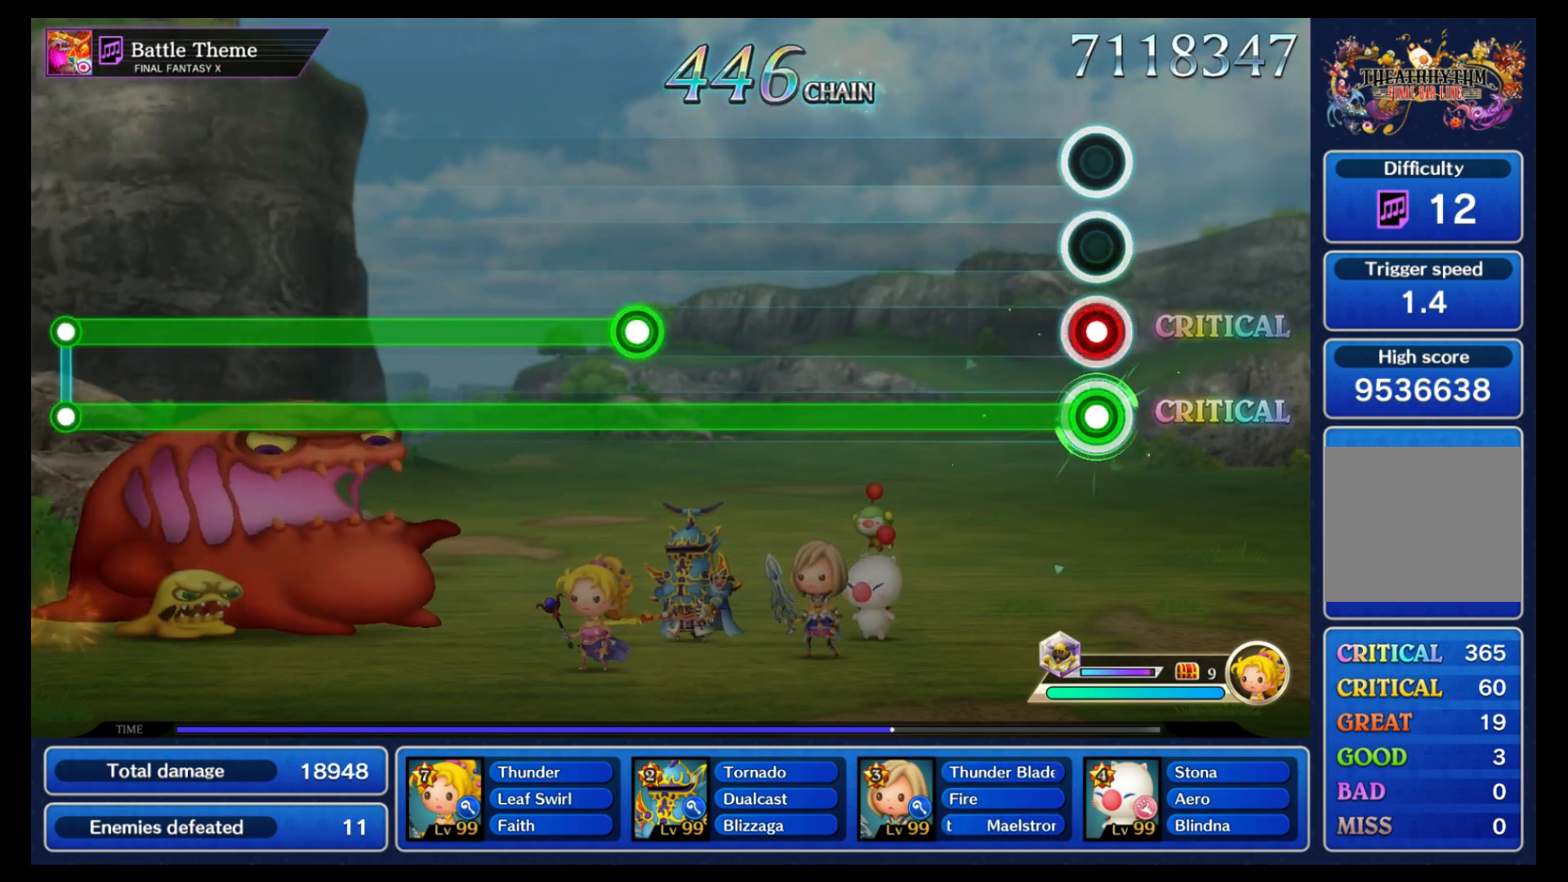
{"buttons": ["B"], "left_stick": "center", "events": [[100, "L1", "up"]]}
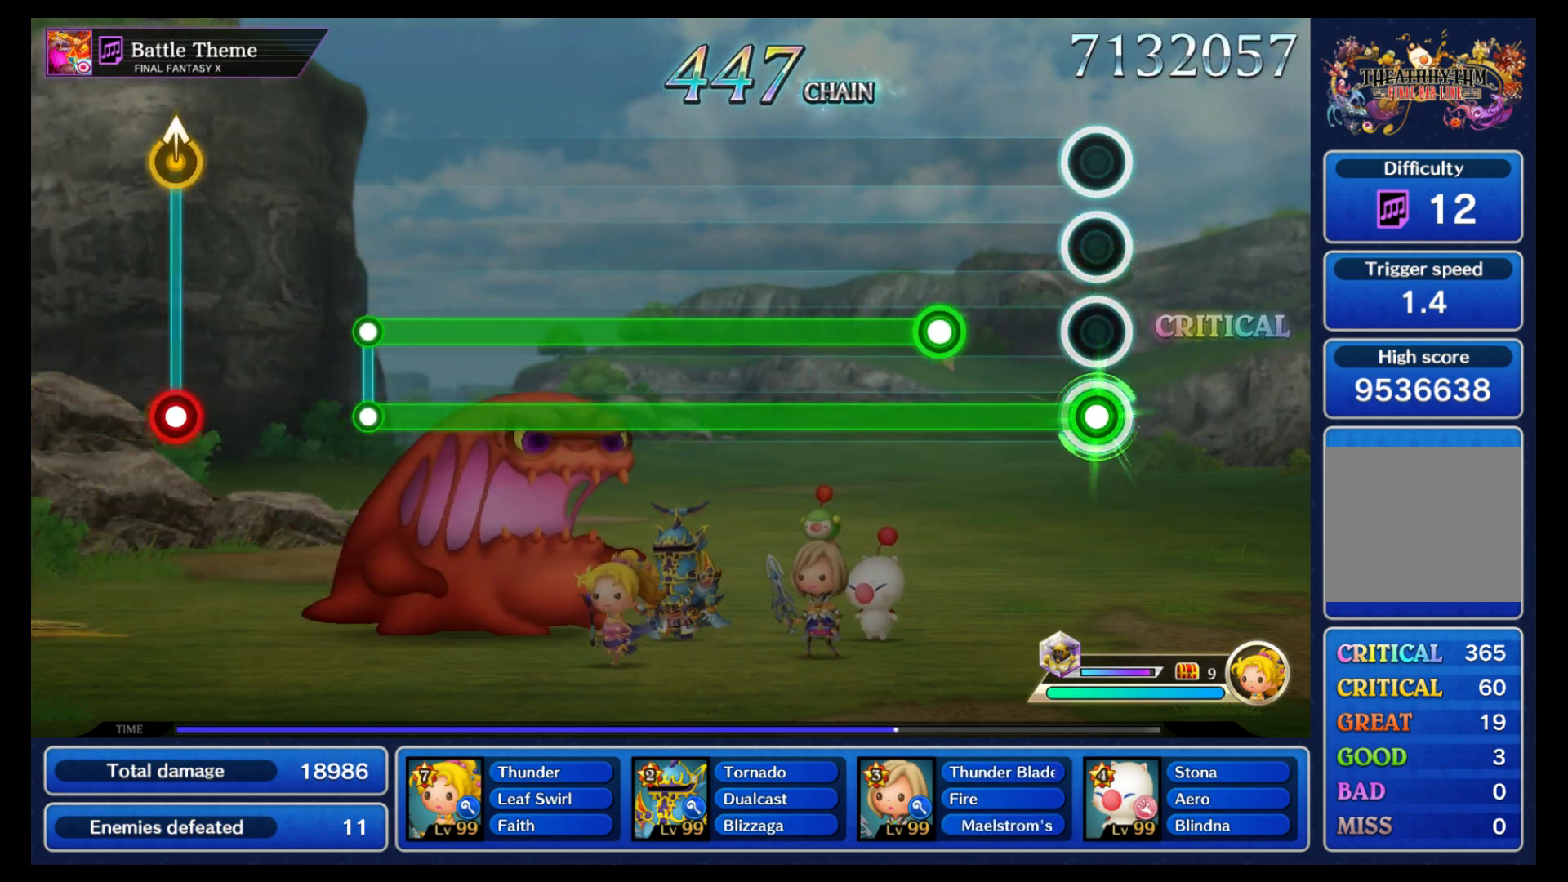
{"buttons": ["B", "L1"], "left_stick": "center", "events": [[267, "L1", "down"]]}